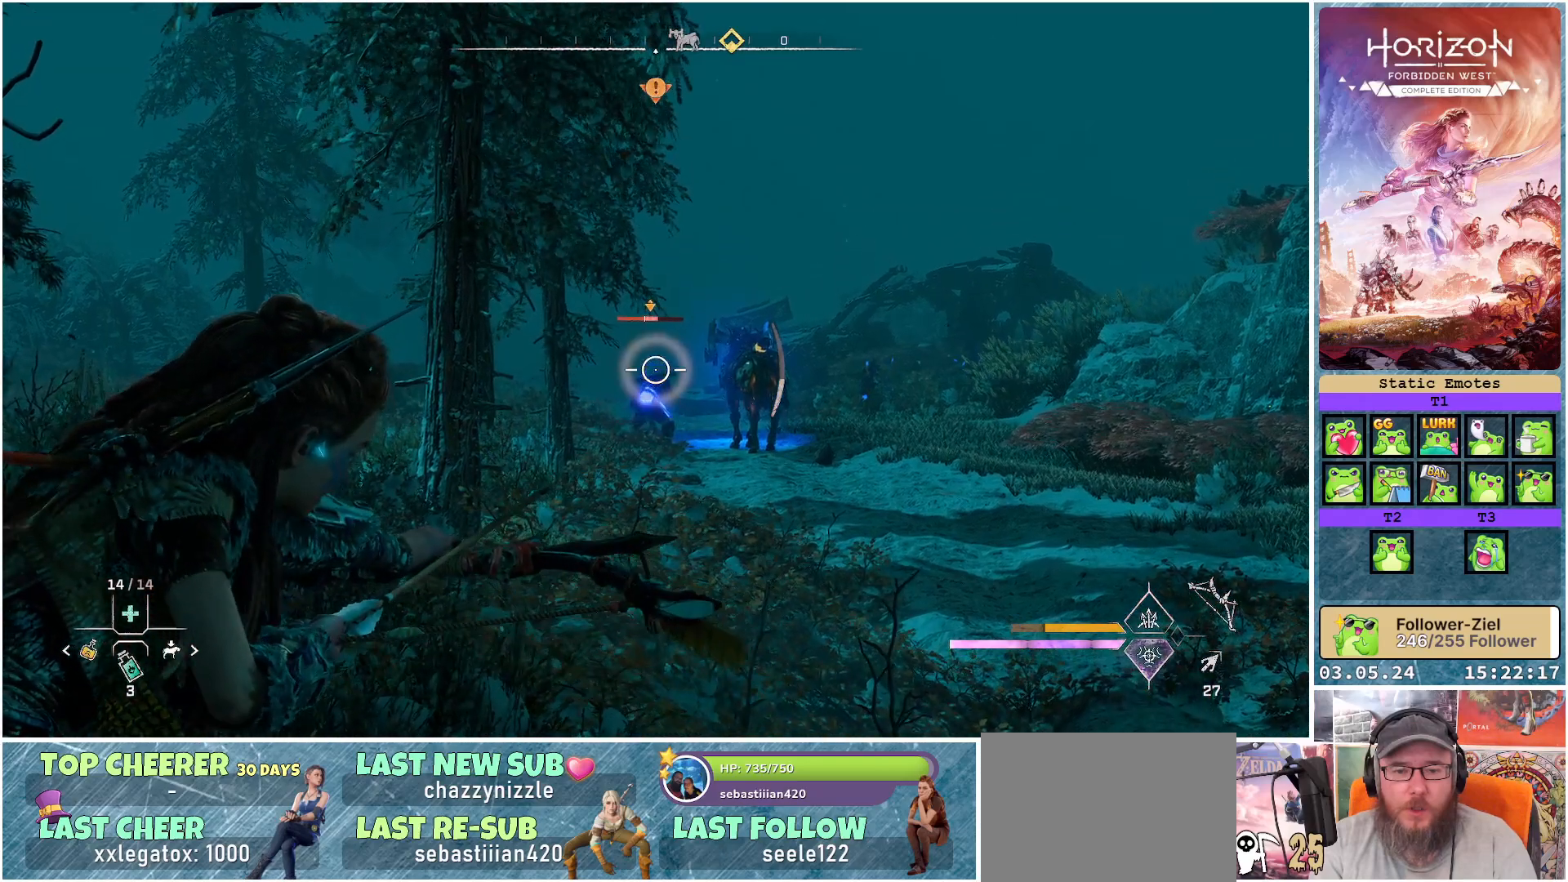
Gameplay with a controller (Xbox layout); each line is a JSON object with the inputs held at the frame after it. "events" lists button and stick changes between this image and that frame as [ms after this image, input, new state], when the widget could be followed in between.
{"buttons": ["L2", "R2"], "left_stick": "center", "right_stick": "up", "events": [[467, "right_stick", "up"]]}
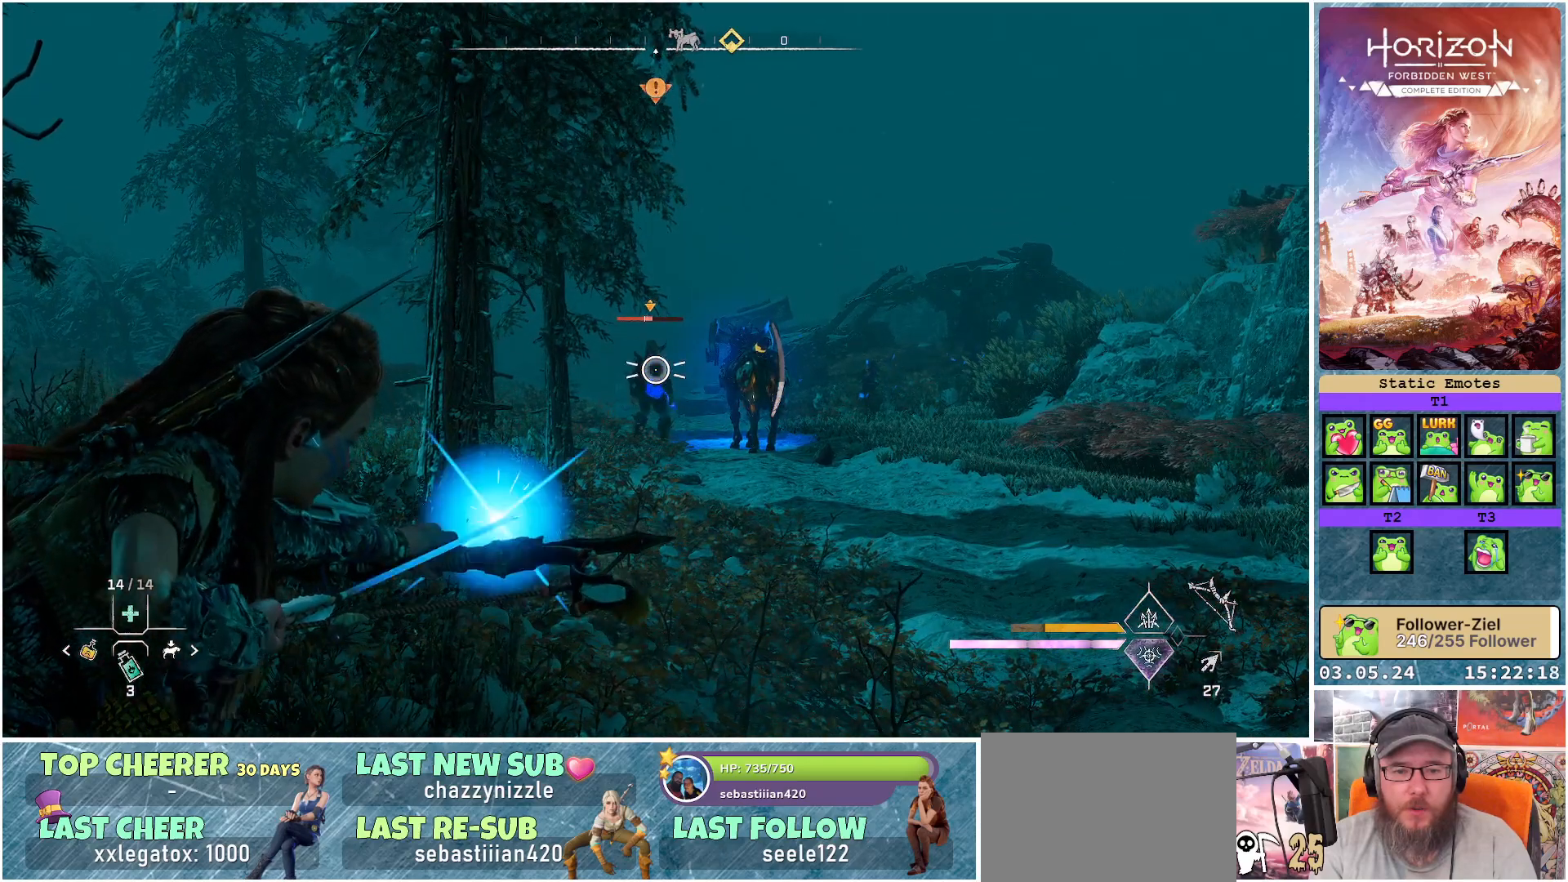
{"buttons": ["L2"], "left_stick": "center", "right_stick": "center", "events": [[183, "right_stick", "center"], [267, "R2", "up"]]}
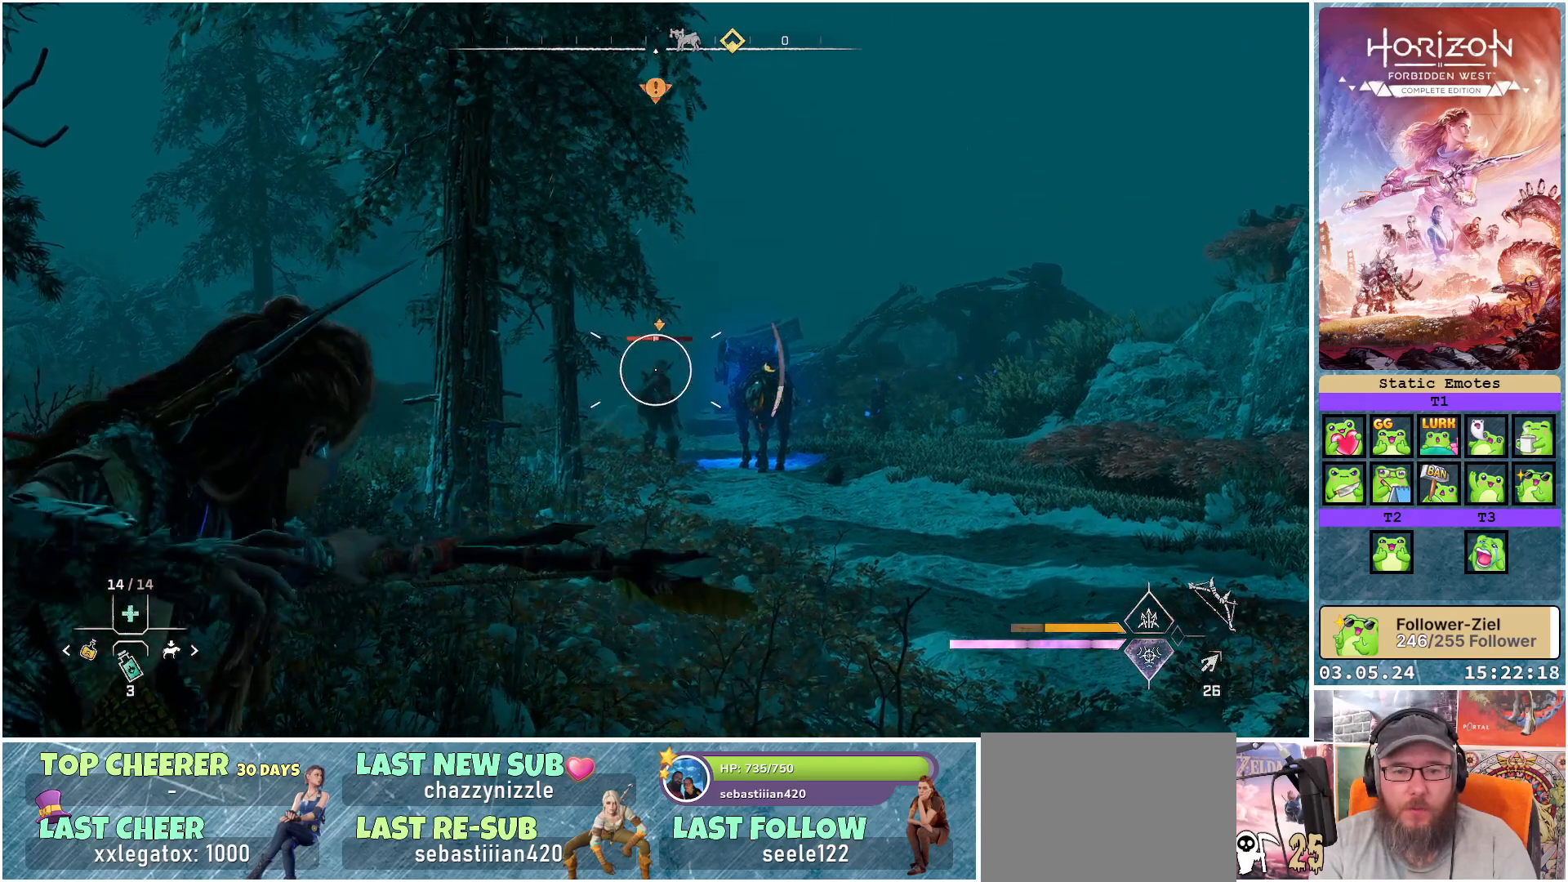
{"buttons": ["L2"], "left_stick": "center", "right_stick": "center", "events": []}
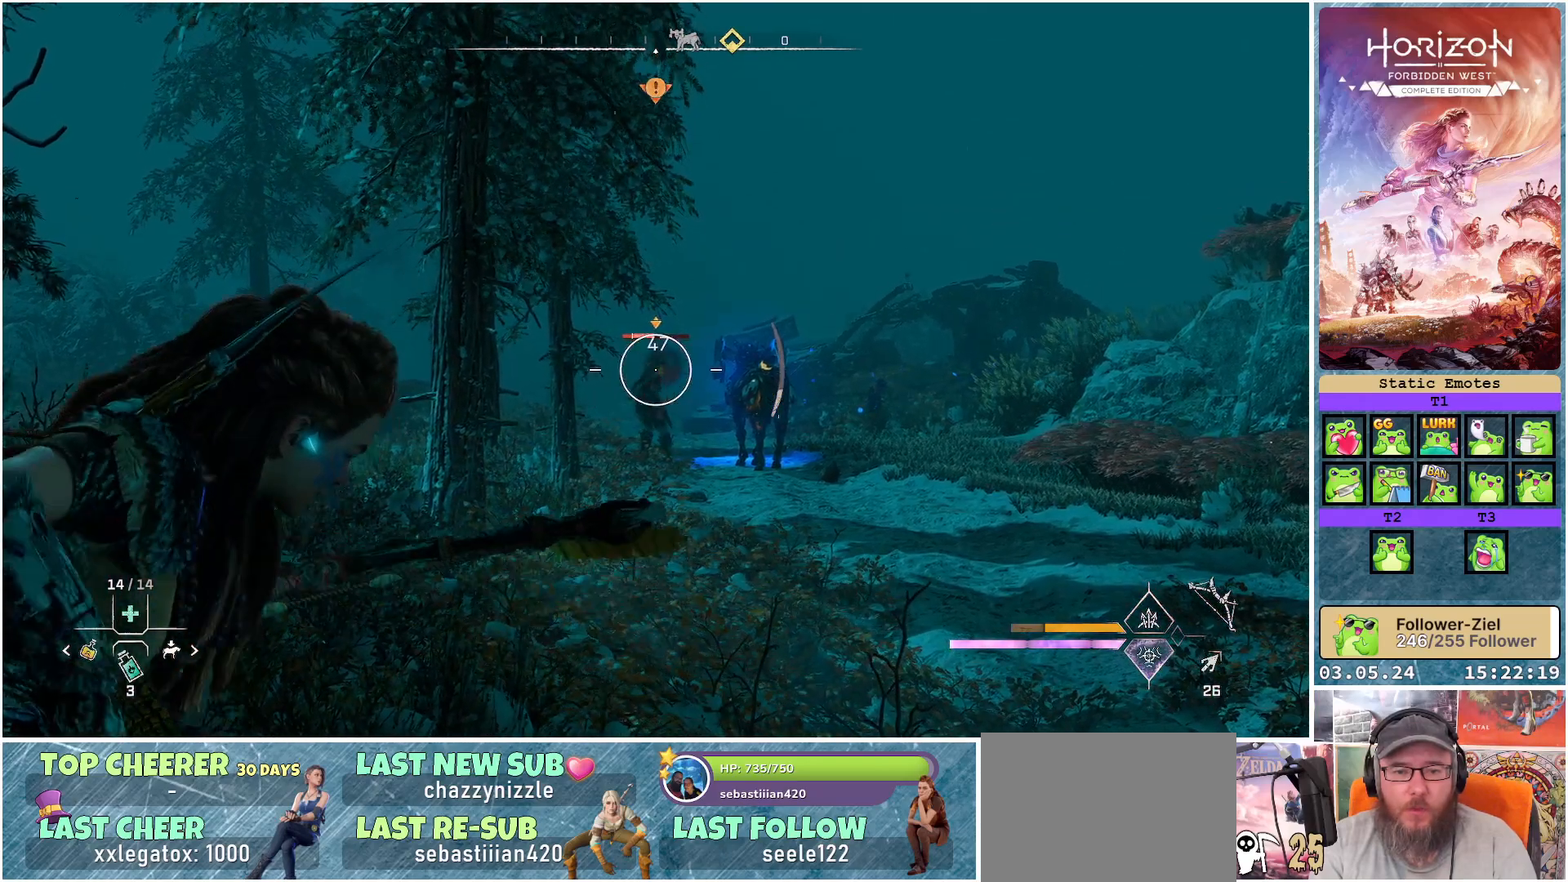
{"buttons": ["L2", "R2"], "left_stick": "center", "right_stick": "up-left", "events": [[150, "R2", "down"], [367, "right_stick", "up-left"]]}
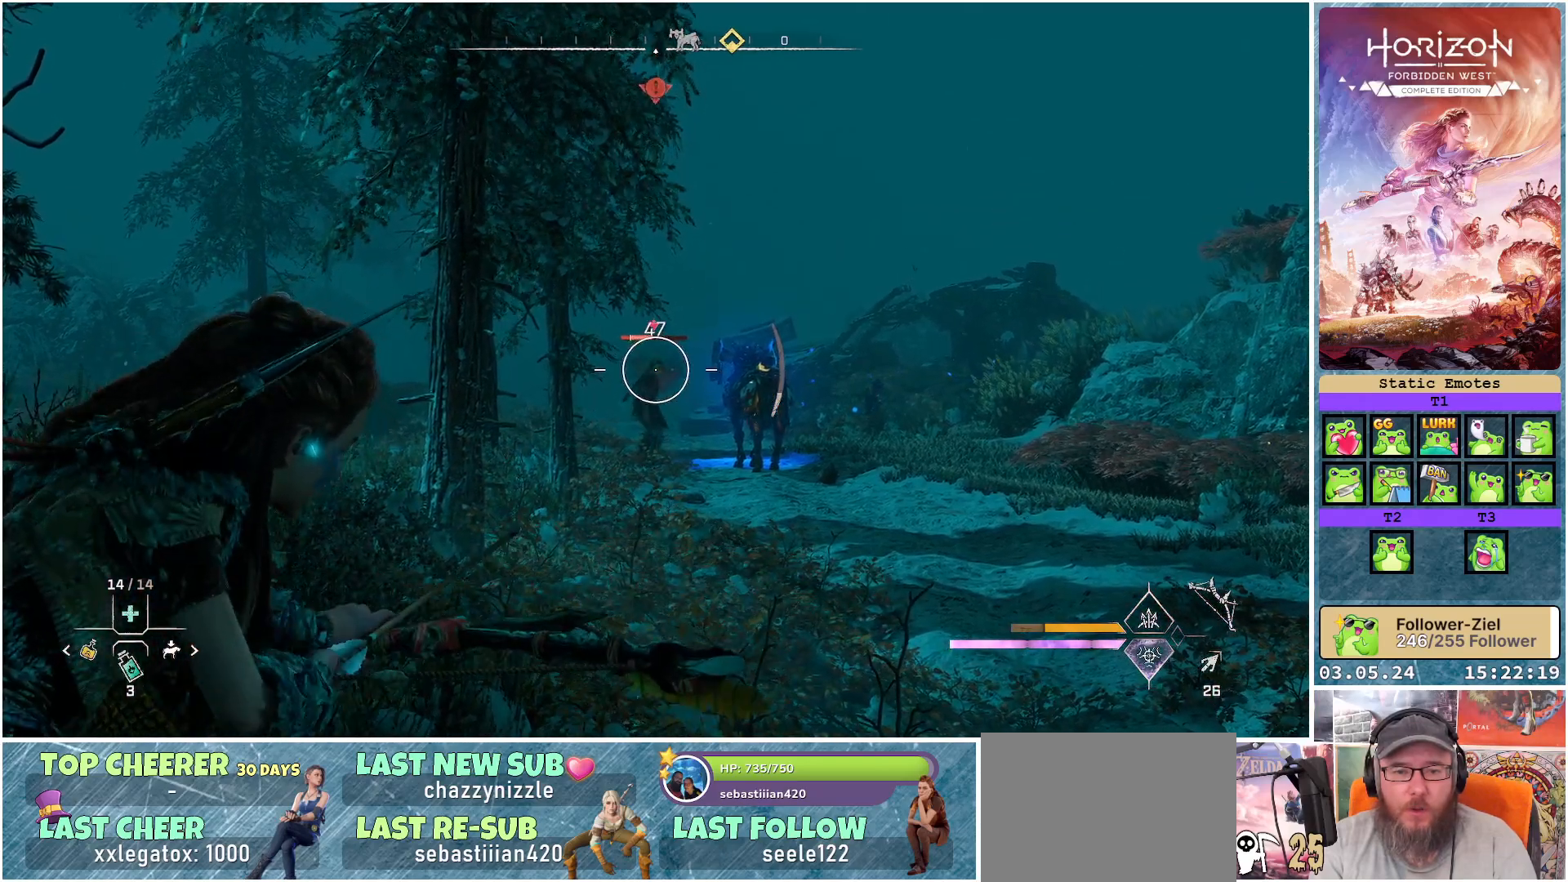
{"buttons": ["L2", "R2"], "left_stick": "center", "right_stick": "center", "events": [[167, "right_stick", "center"]]}
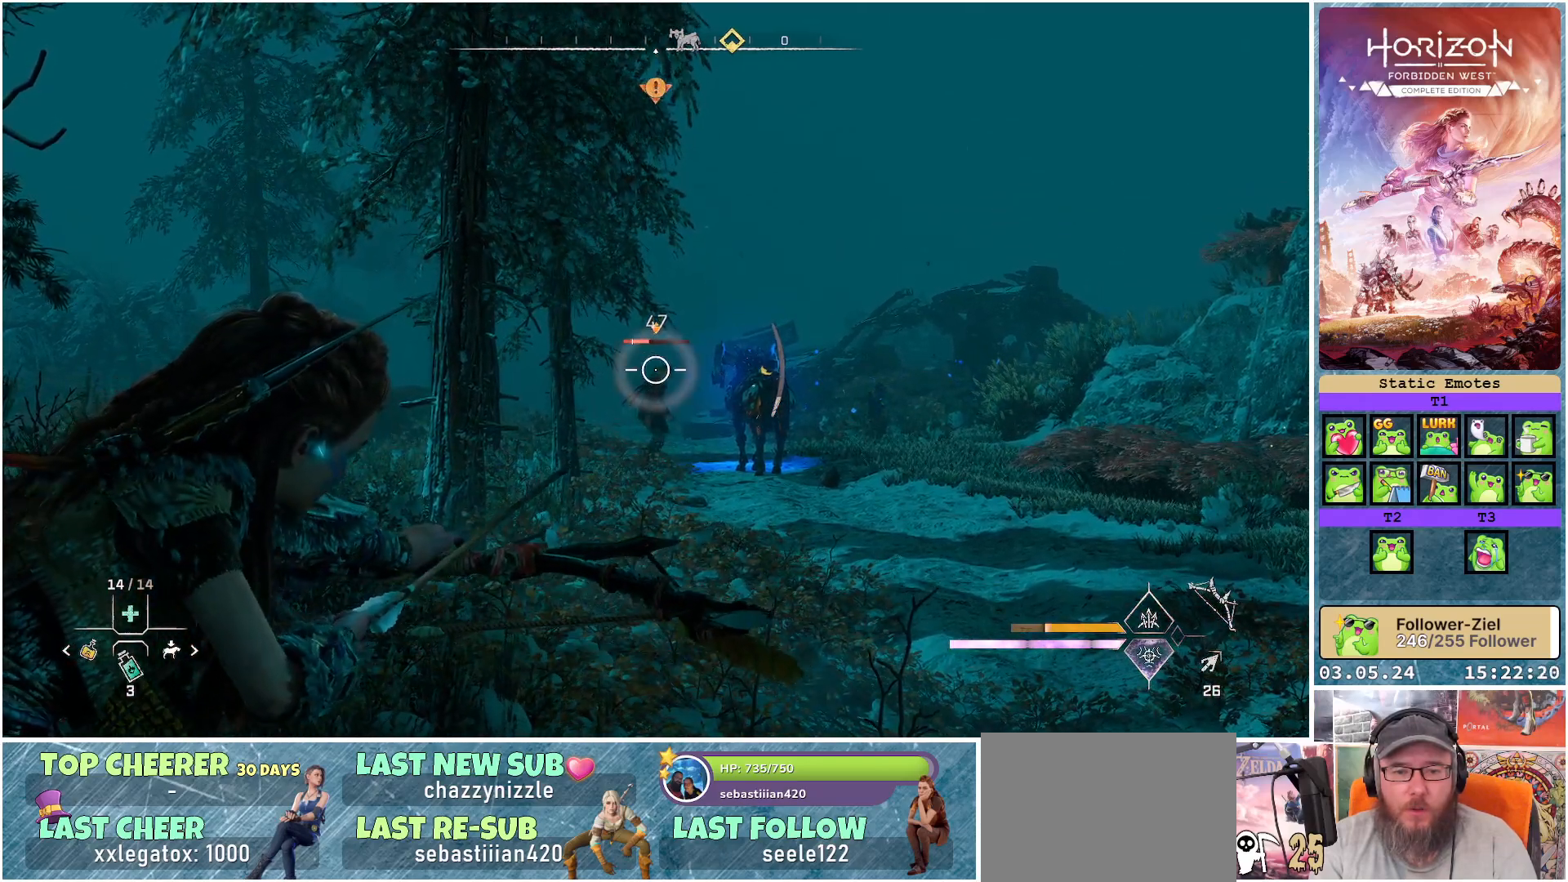
{"buttons": ["L2", "R2"], "left_stick": "center", "right_stick": "center", "events": []}
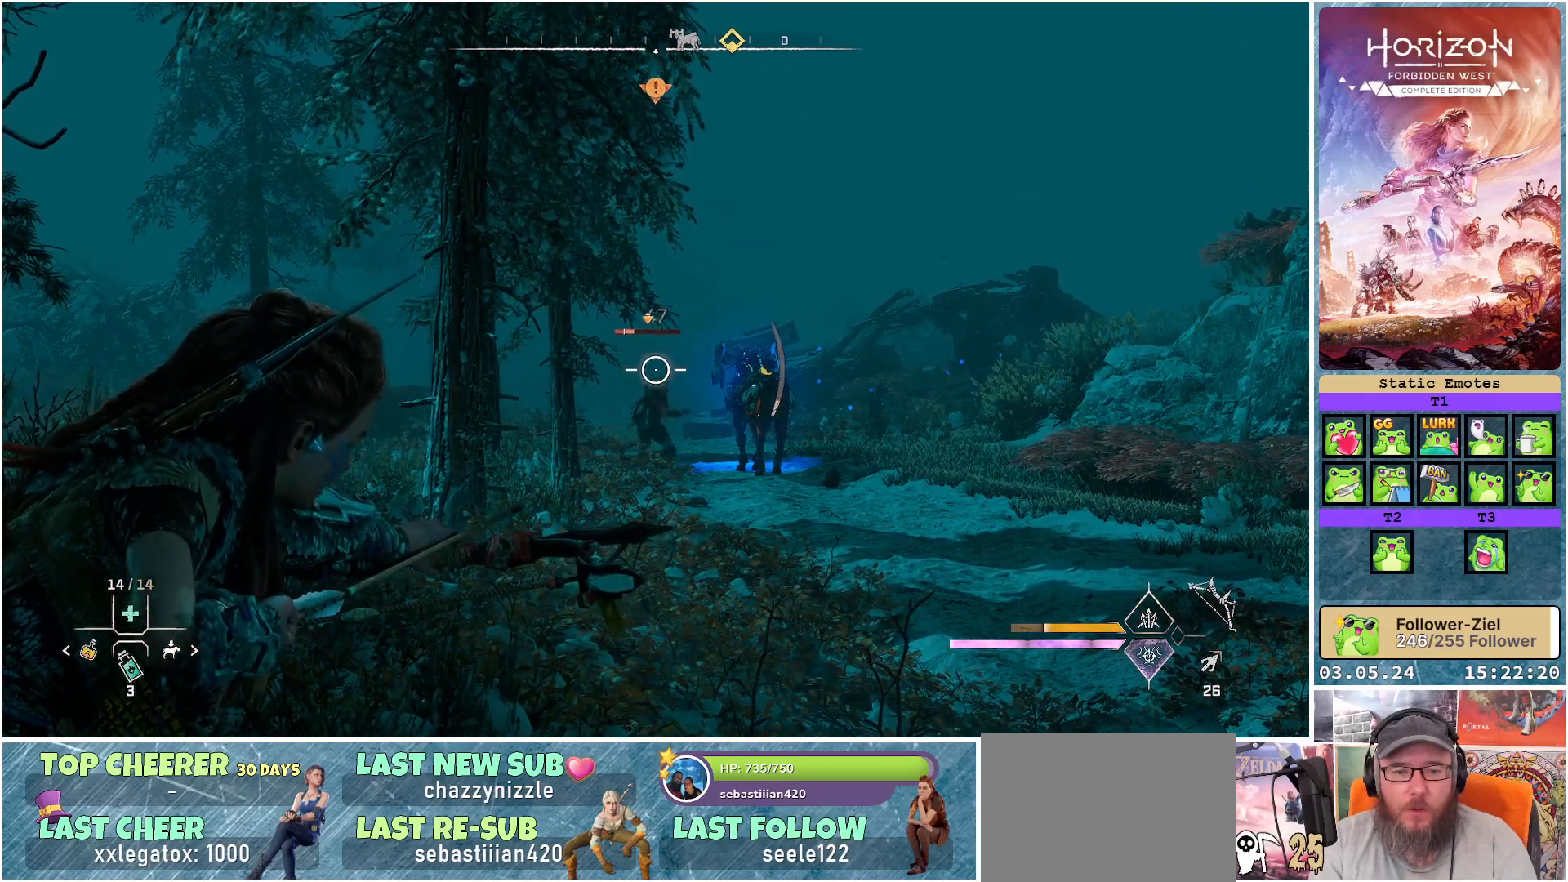
{"buttons": ["L2"], "left_stick": "center", "right_stick": "center", "events": [[200, "R2", "up"]]}
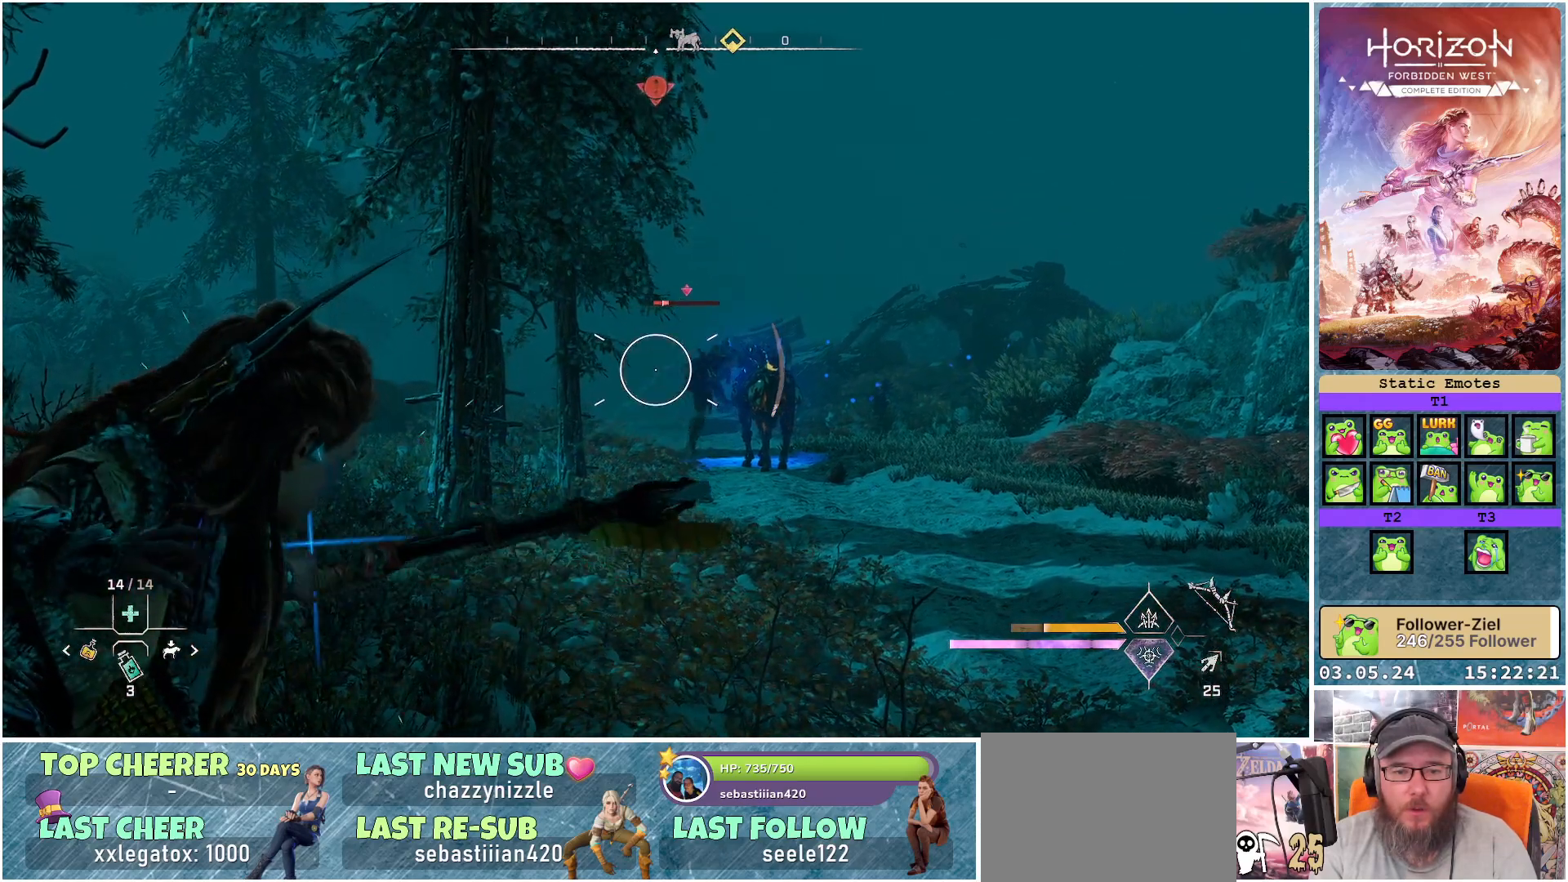
{"buttons": ["L2", "R2"], "left_stick": "center", "right_stick": "right", "events": [[417, "R2", "down"], [417, "right_stick", "right"]]}
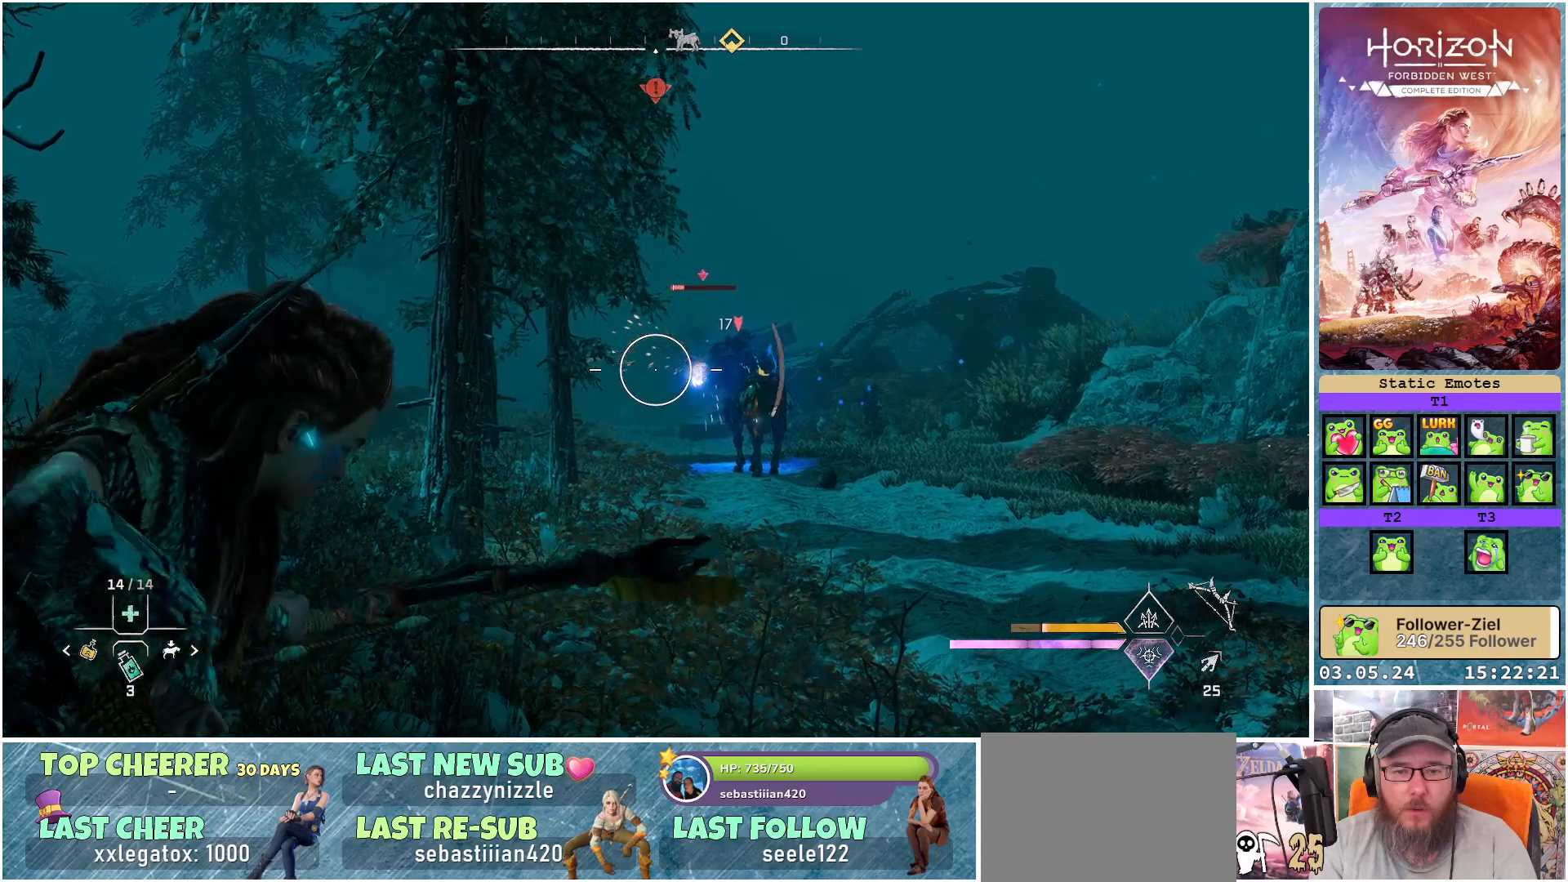
{"buttons": ["L2", "R2"], "left_stick": "center", "right_stick": "up-right", "events": [[433, "right_stick", "up-right"]]}
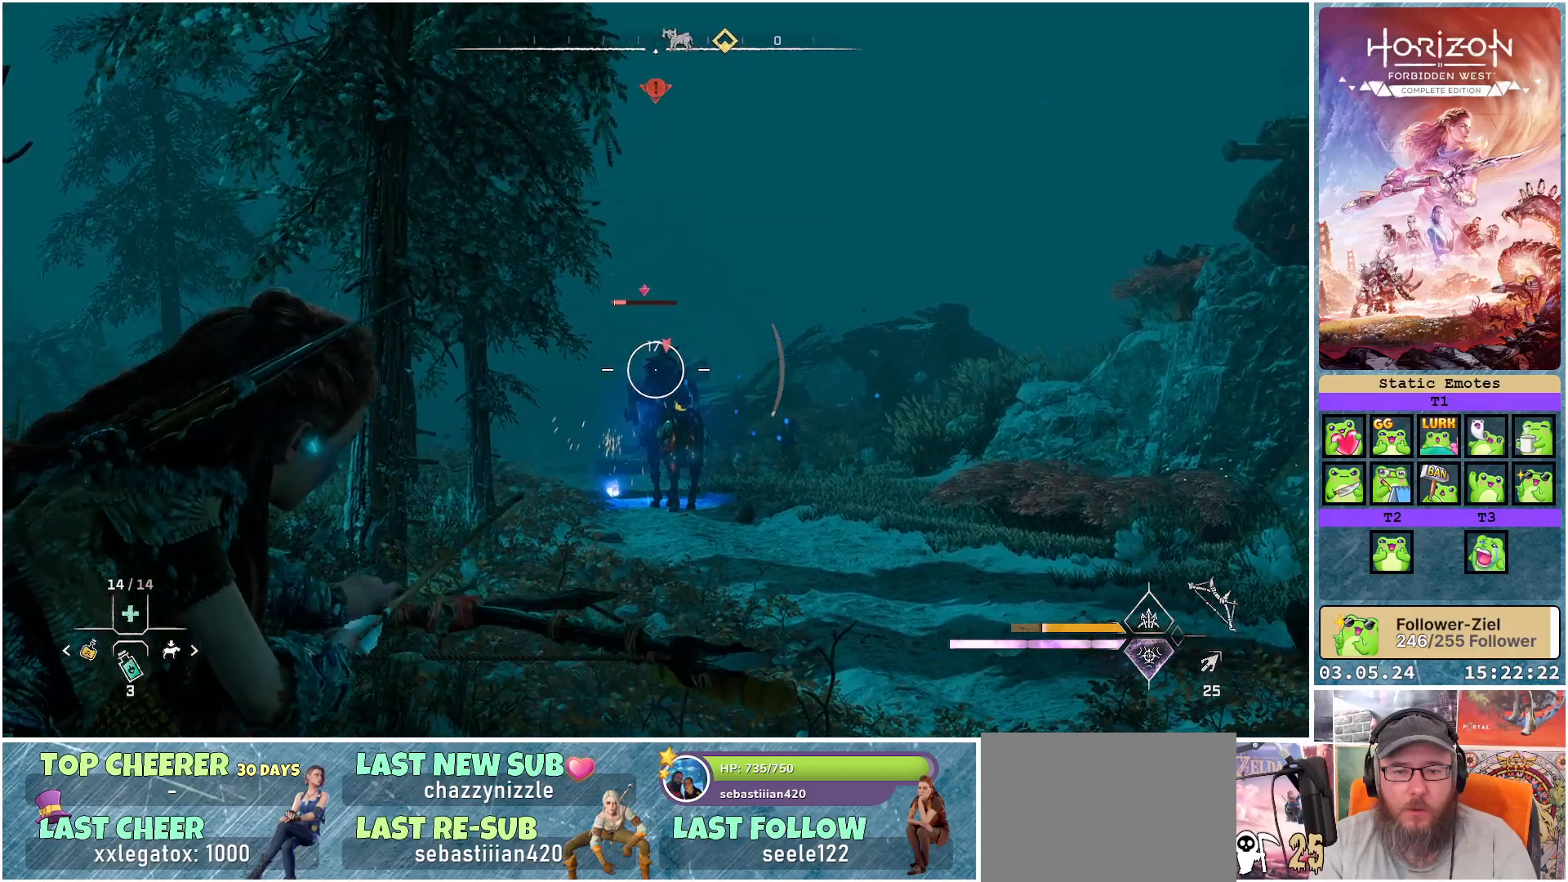
{"buttons": ["L2", "R2"], "left_stick": "center", "right_stick": "center", "events": [[217, "right_stick", "center"]]}
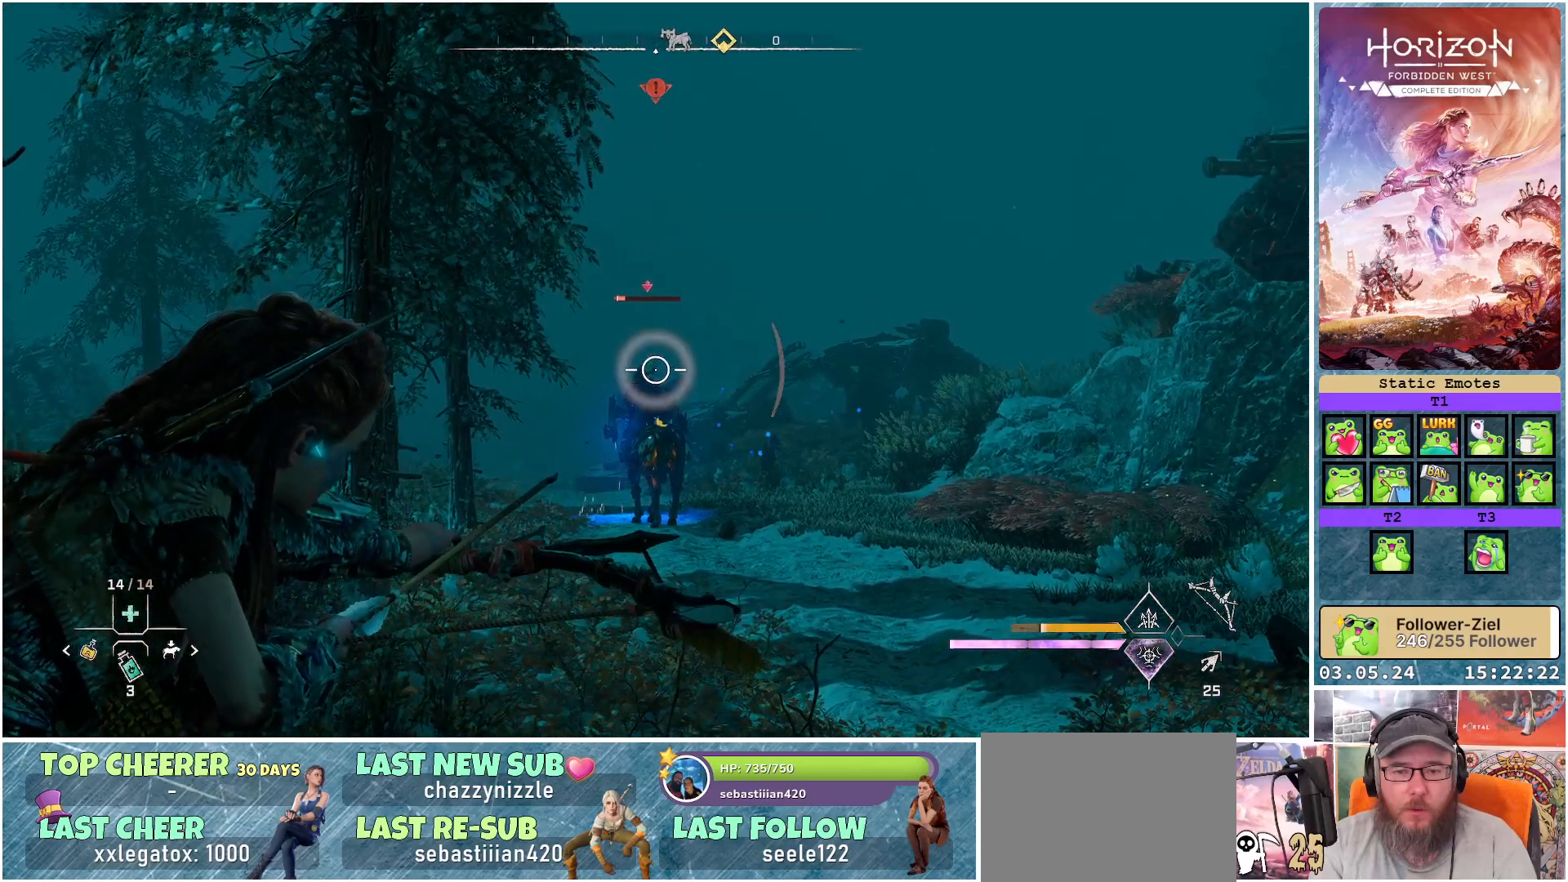
{"buttons": ["L2", "R2"], "left_stick": "center", "right_stick": "center", "events": [[67, "right_stick", "left"], [433, "right_stick", "center"]]}
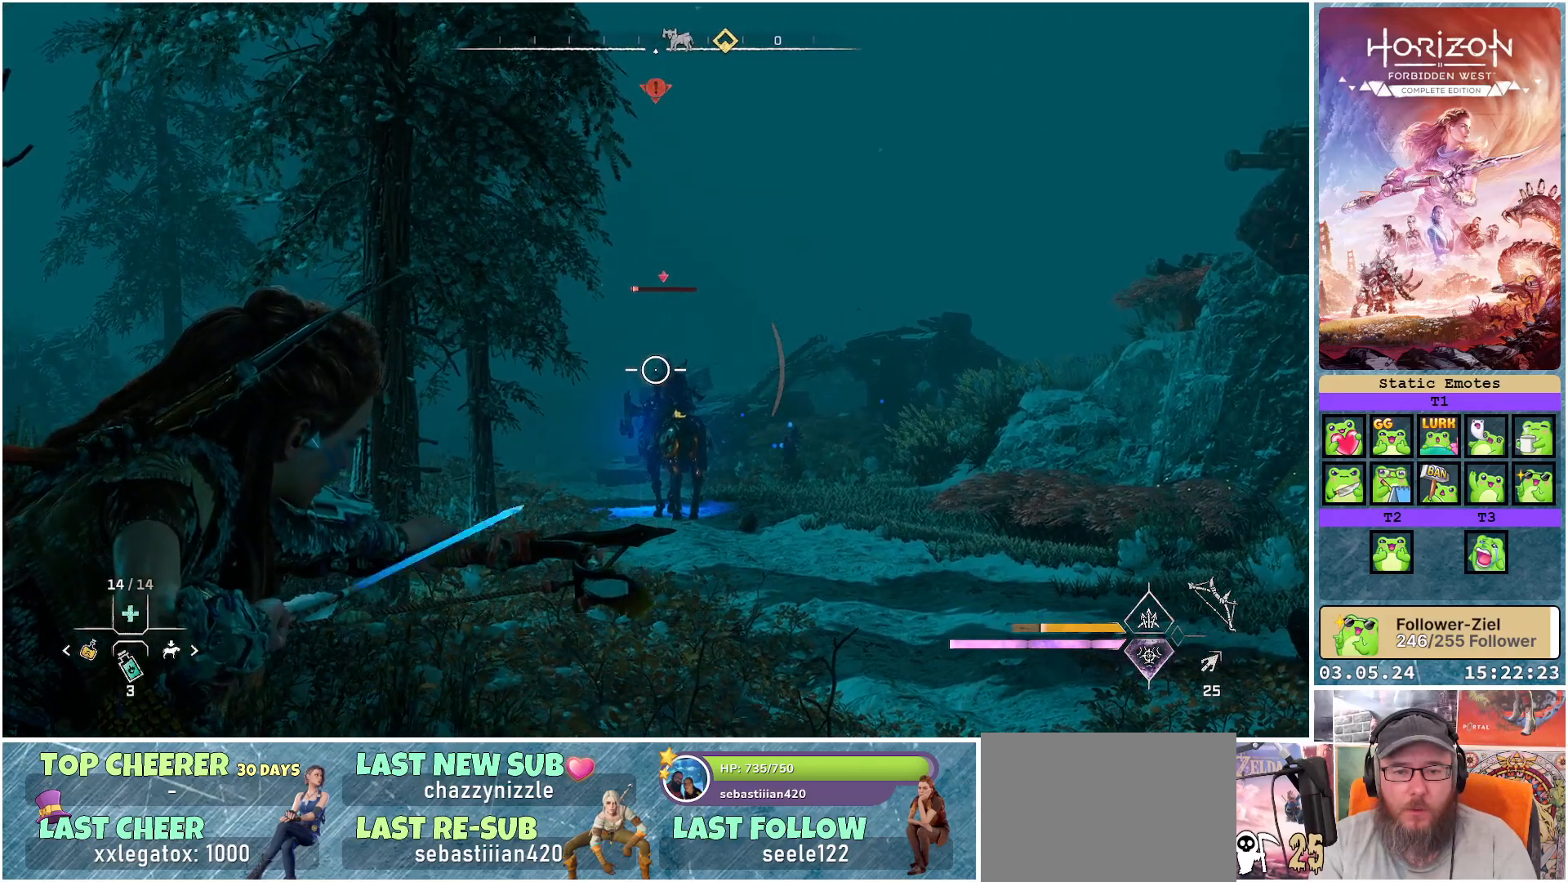
{"buttons": ["L2"], "left_stick": "center", "right_stick": "center", "events": [[333, "R2", "up"]]}
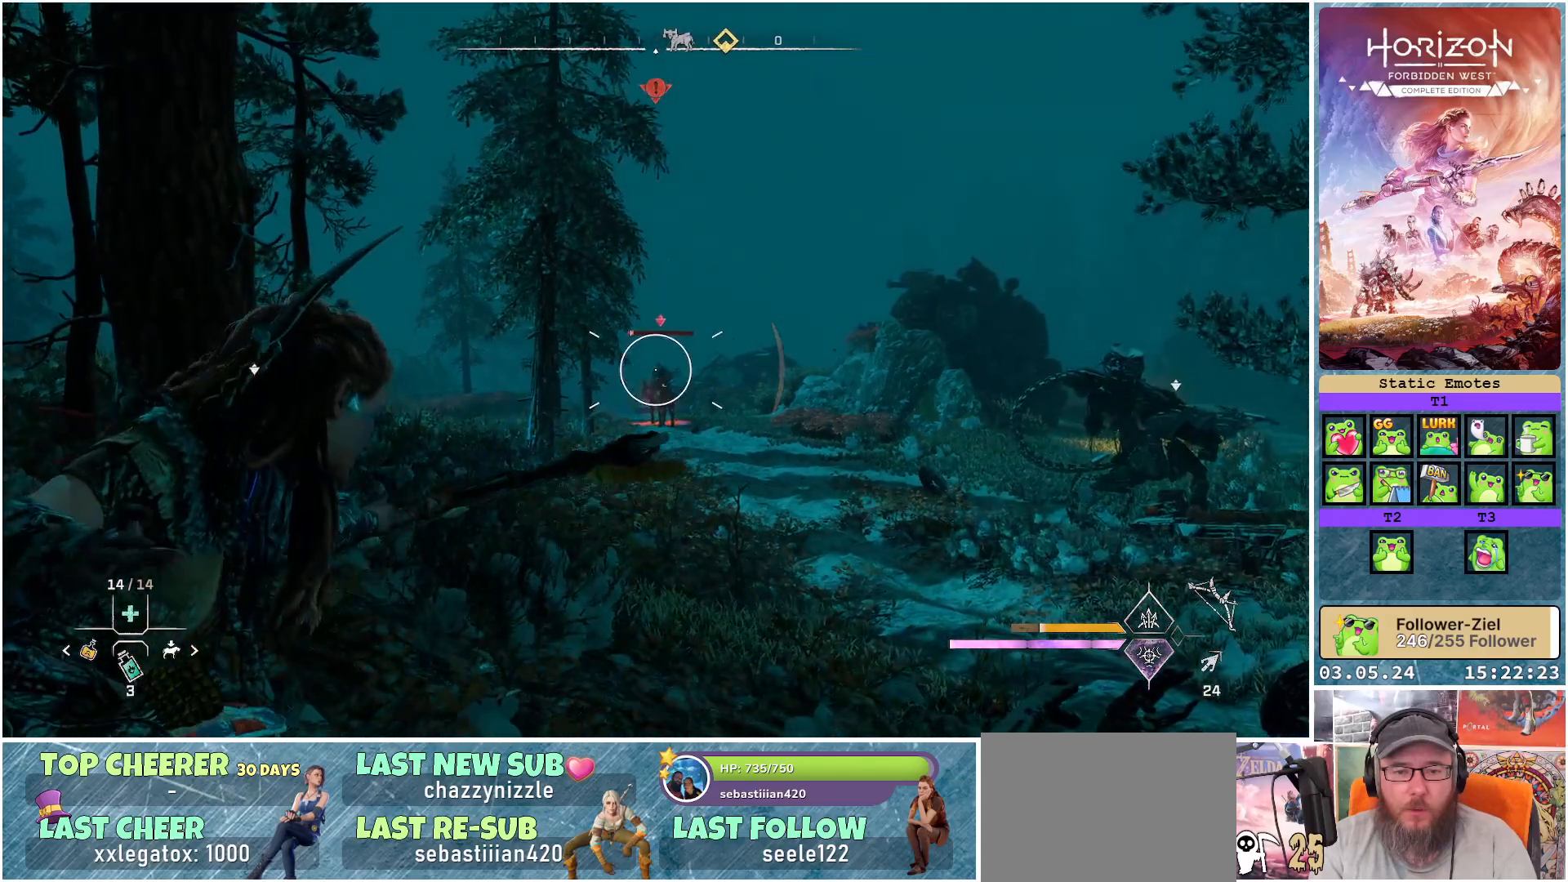
{"buttons": ["L2"], "left_stick": "center", "right_stick": "center", "events": []}
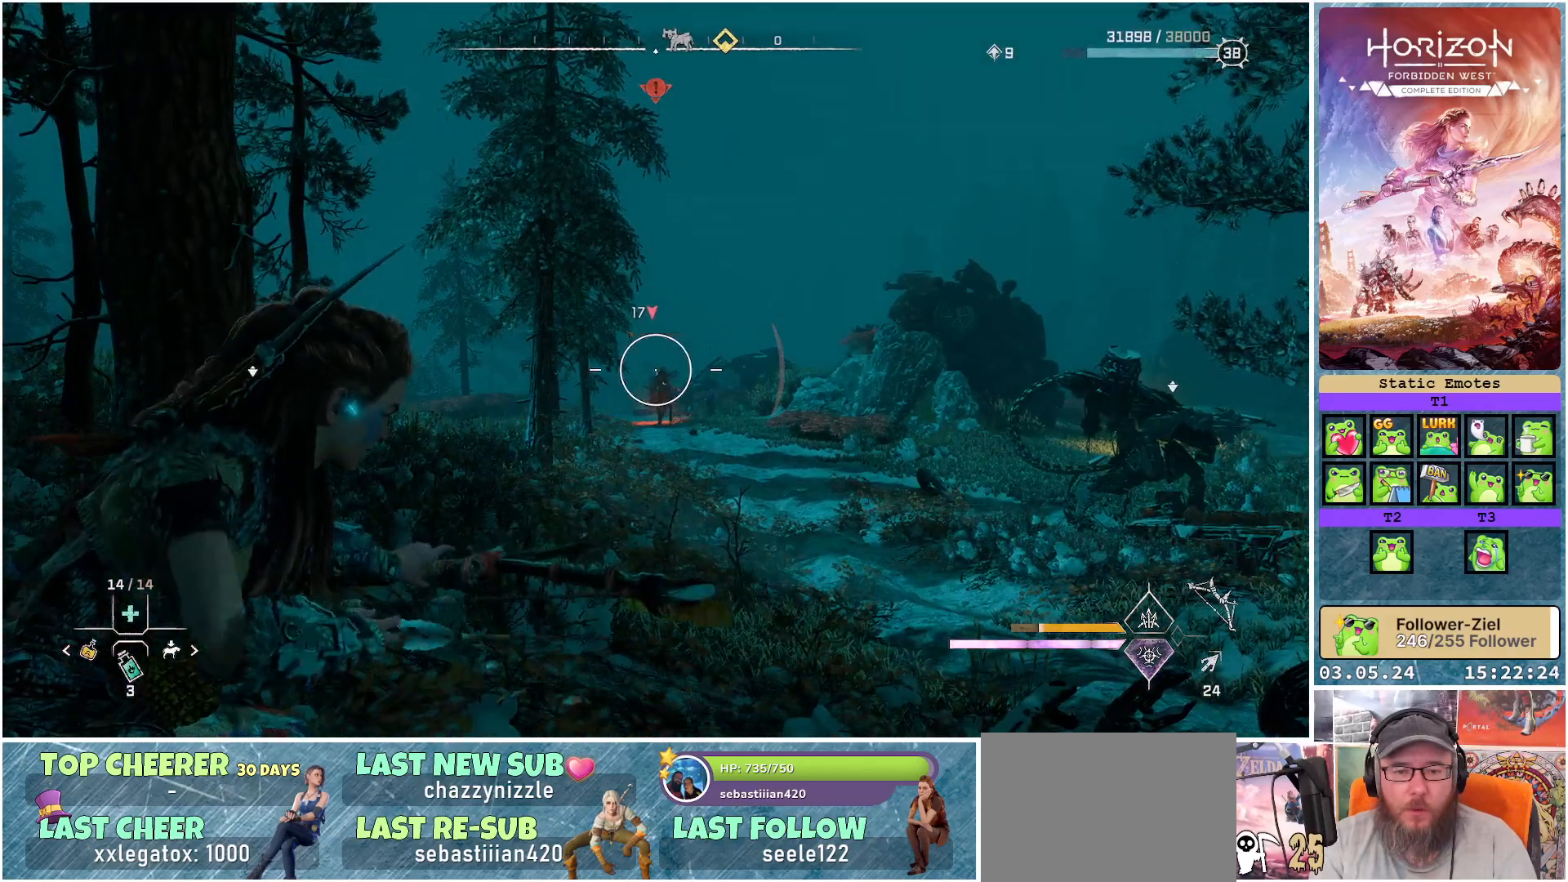
{"buttons": ["L2", "R2"], "left_stick": "center", "right_stick": "right", "events": [[117, "R2", "down"], [500, "right_stick", "right"]]}
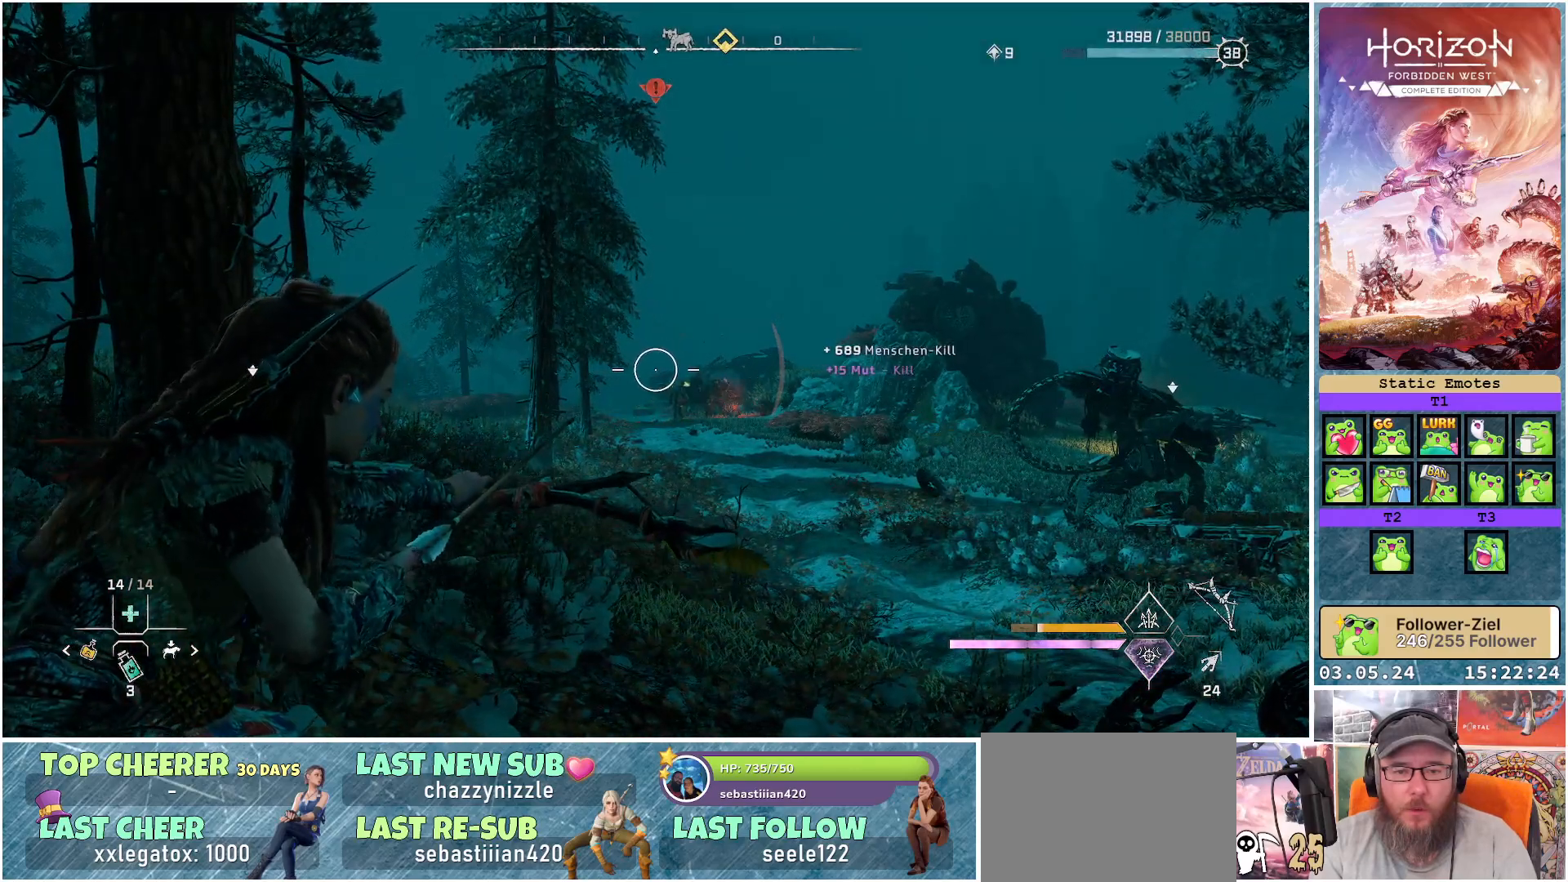
{"buttons": ["L2", "R2"], "left_stick": "center", "right_stick": "right", "events": []}
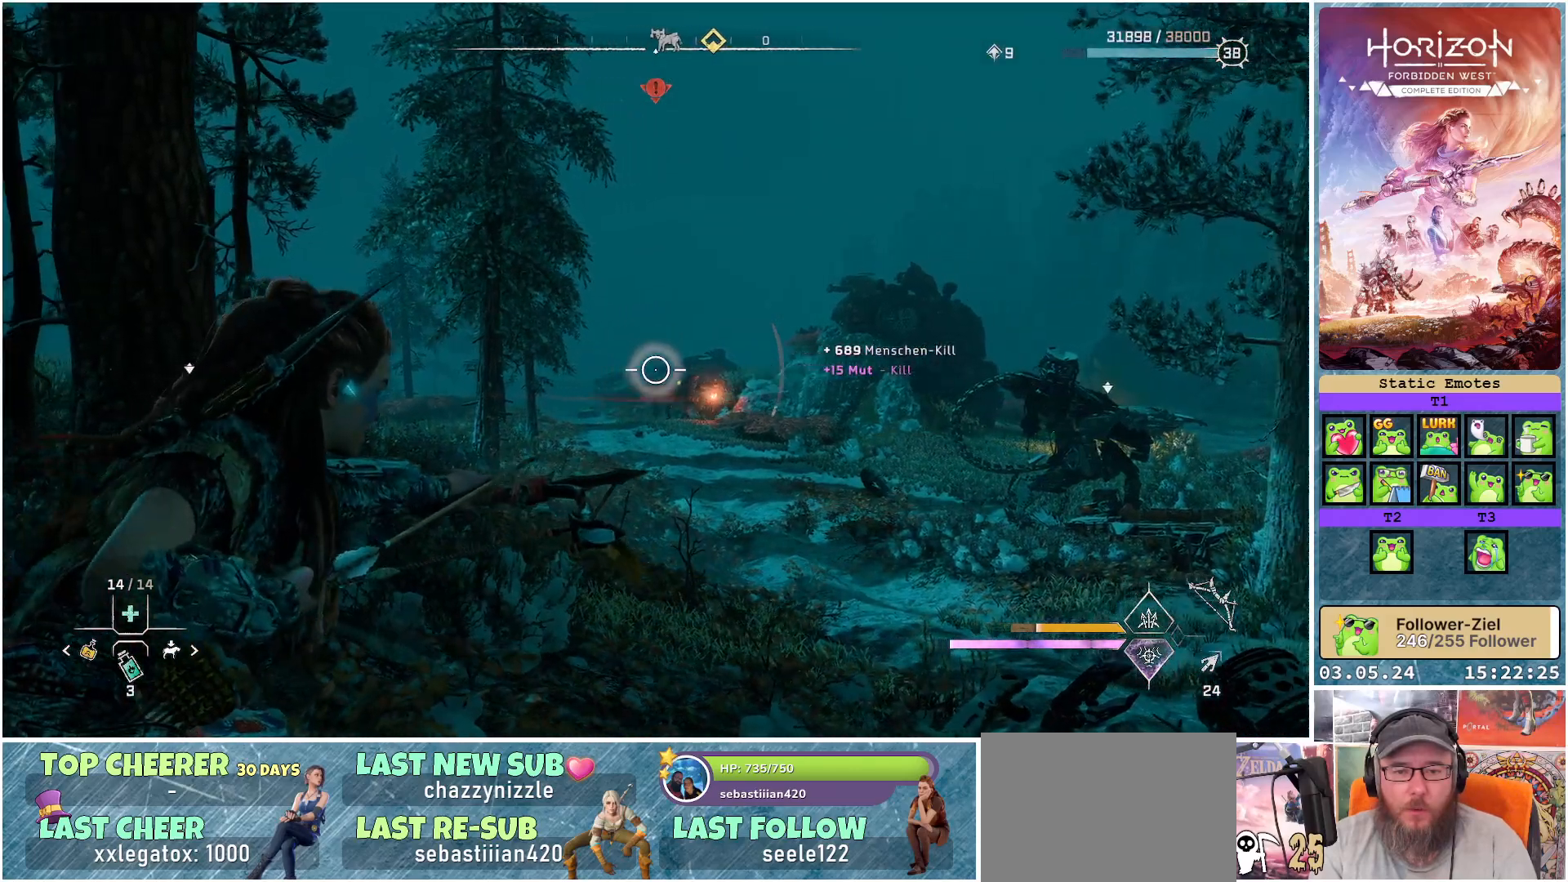
{"buttons": ["L2"], "left_stick": "center", "right_stick": "center", "events": [[383, "R2", "up"], [383, "right_stick", "center"]]}
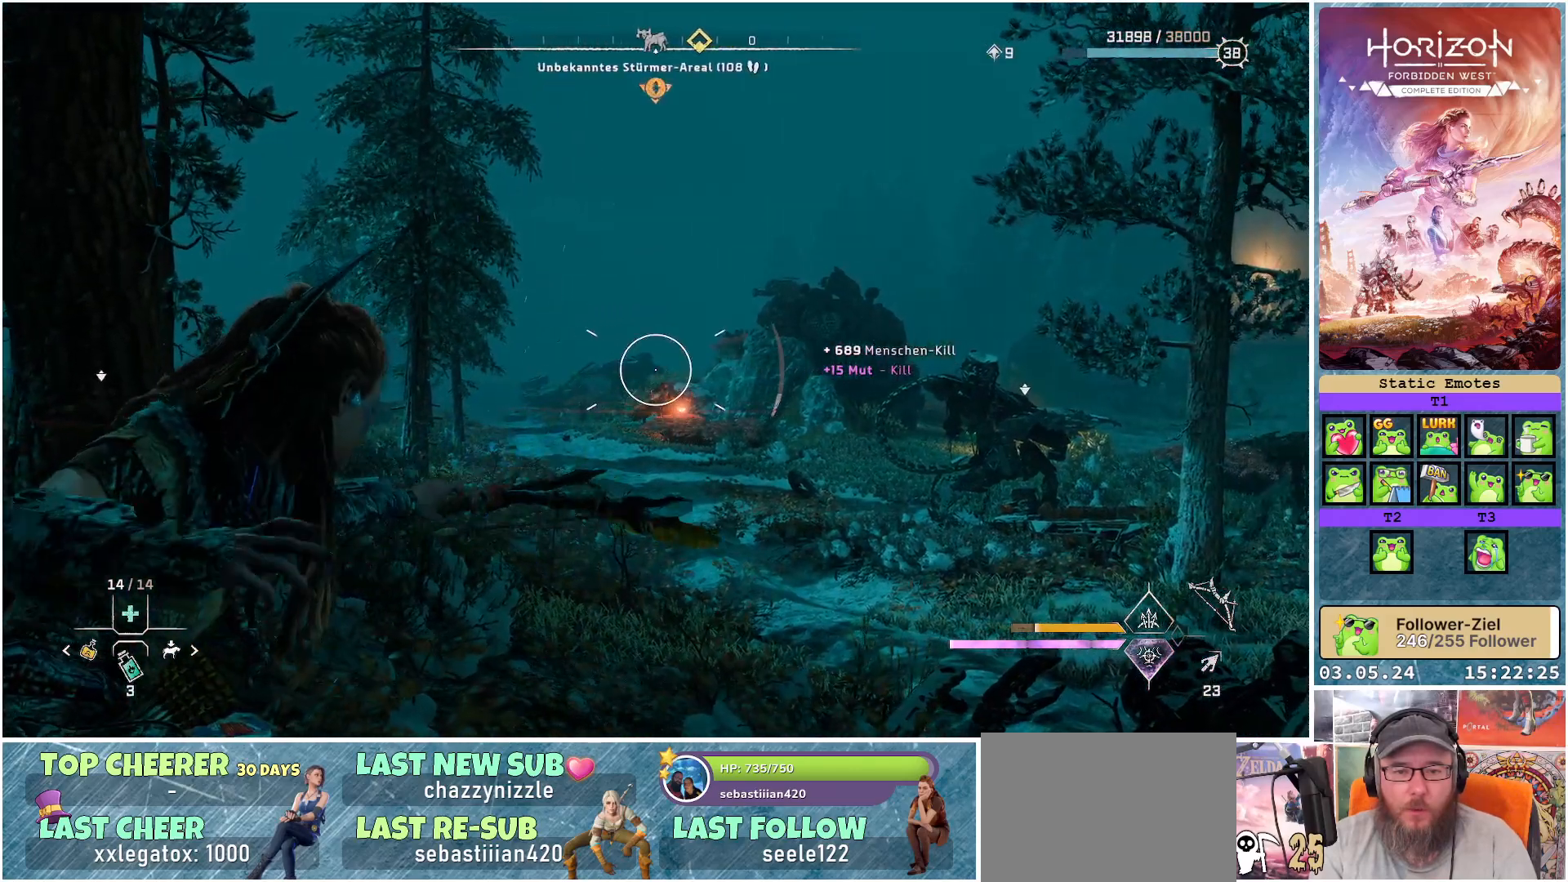
{"buttons": ["L2"], "left_stick": "center", "right_stick": "center", "events": []}
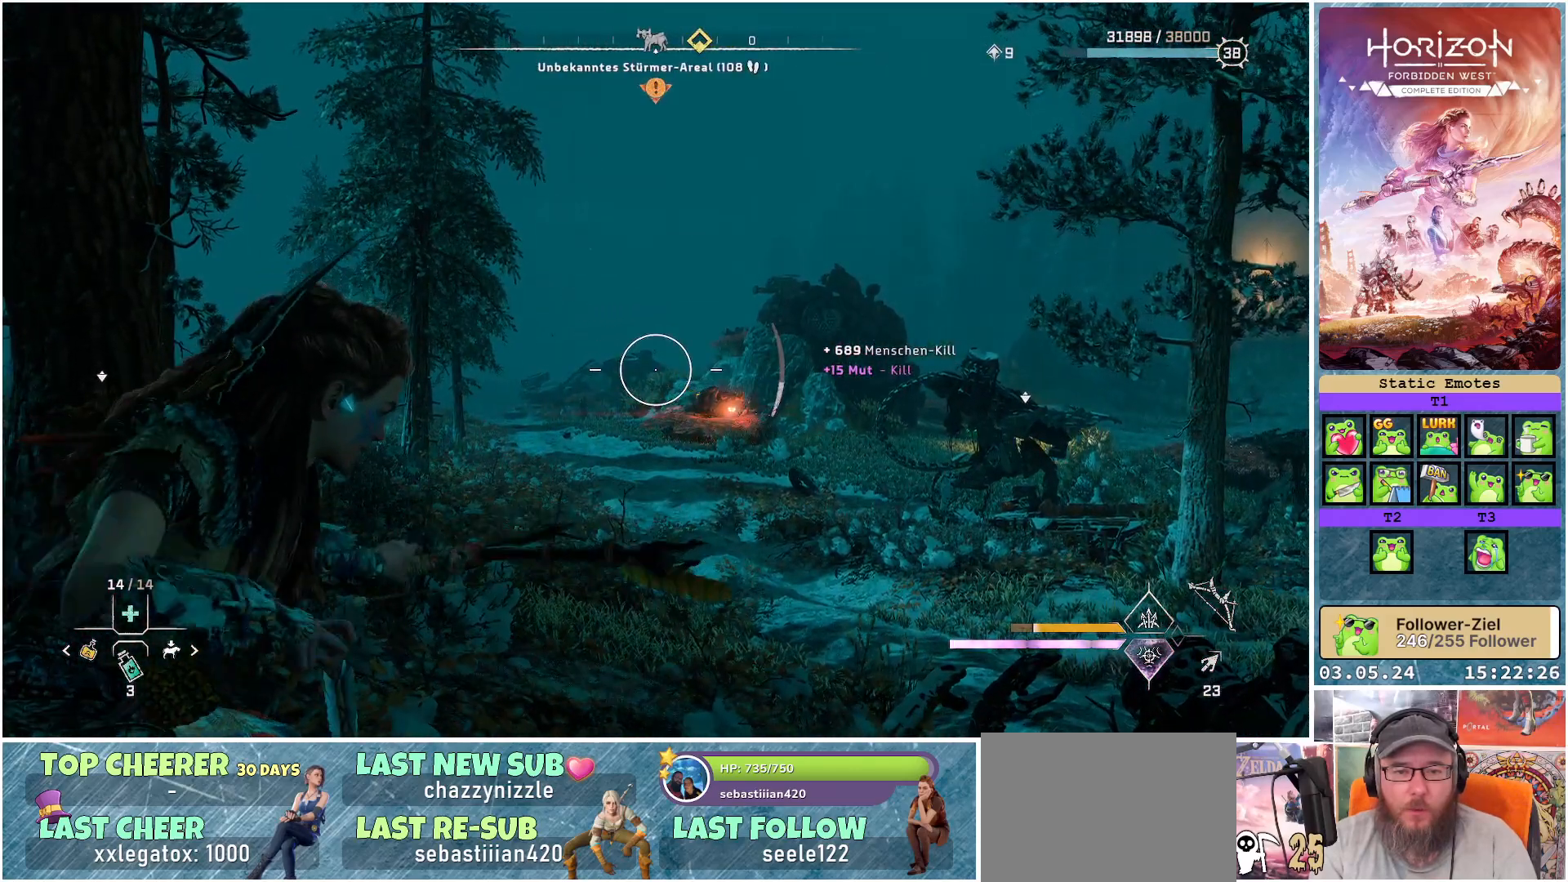
{"buttons": ["L2", "R2"], "left_stick": "center", "right_stick": "right", "events": [[67, "right_stick", "right"], [83, "R2", "down"]]}
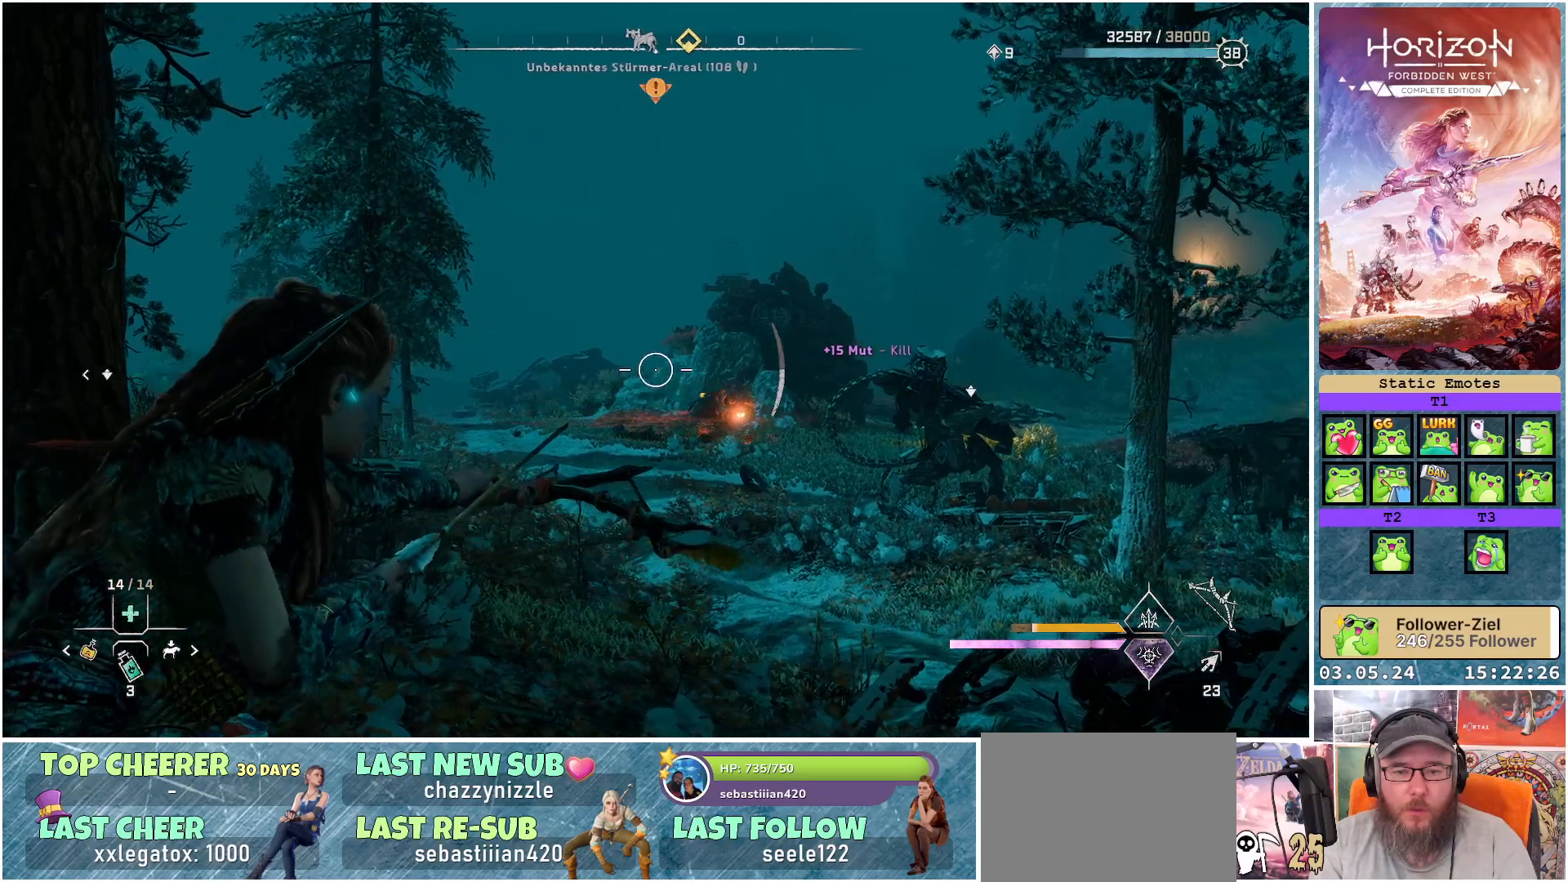
{"buttons": ["L2", "R2"], "left_stick": "center", "right_stick": "down-right", "events": [[483, "right_stick", "down-right"]]}
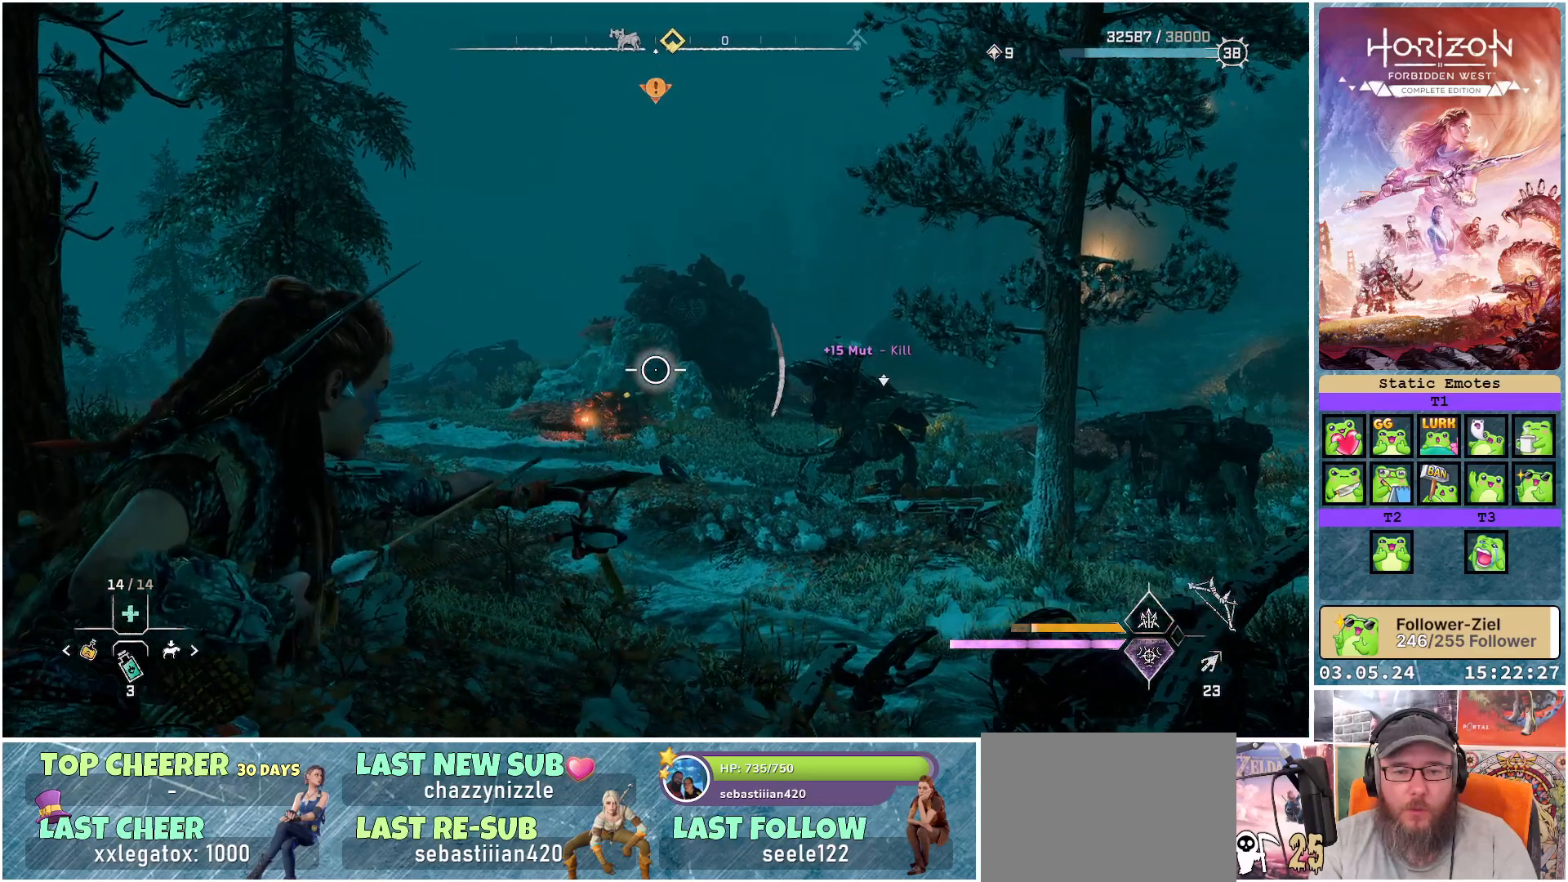
{"buttons": ["L2", "R2"], "left_stick": "center", "right_stick": "left", "events": [[100, "right_stick", "center"], [183, "right_stick", "down-left"], [267, "right_stick", "left"]]}
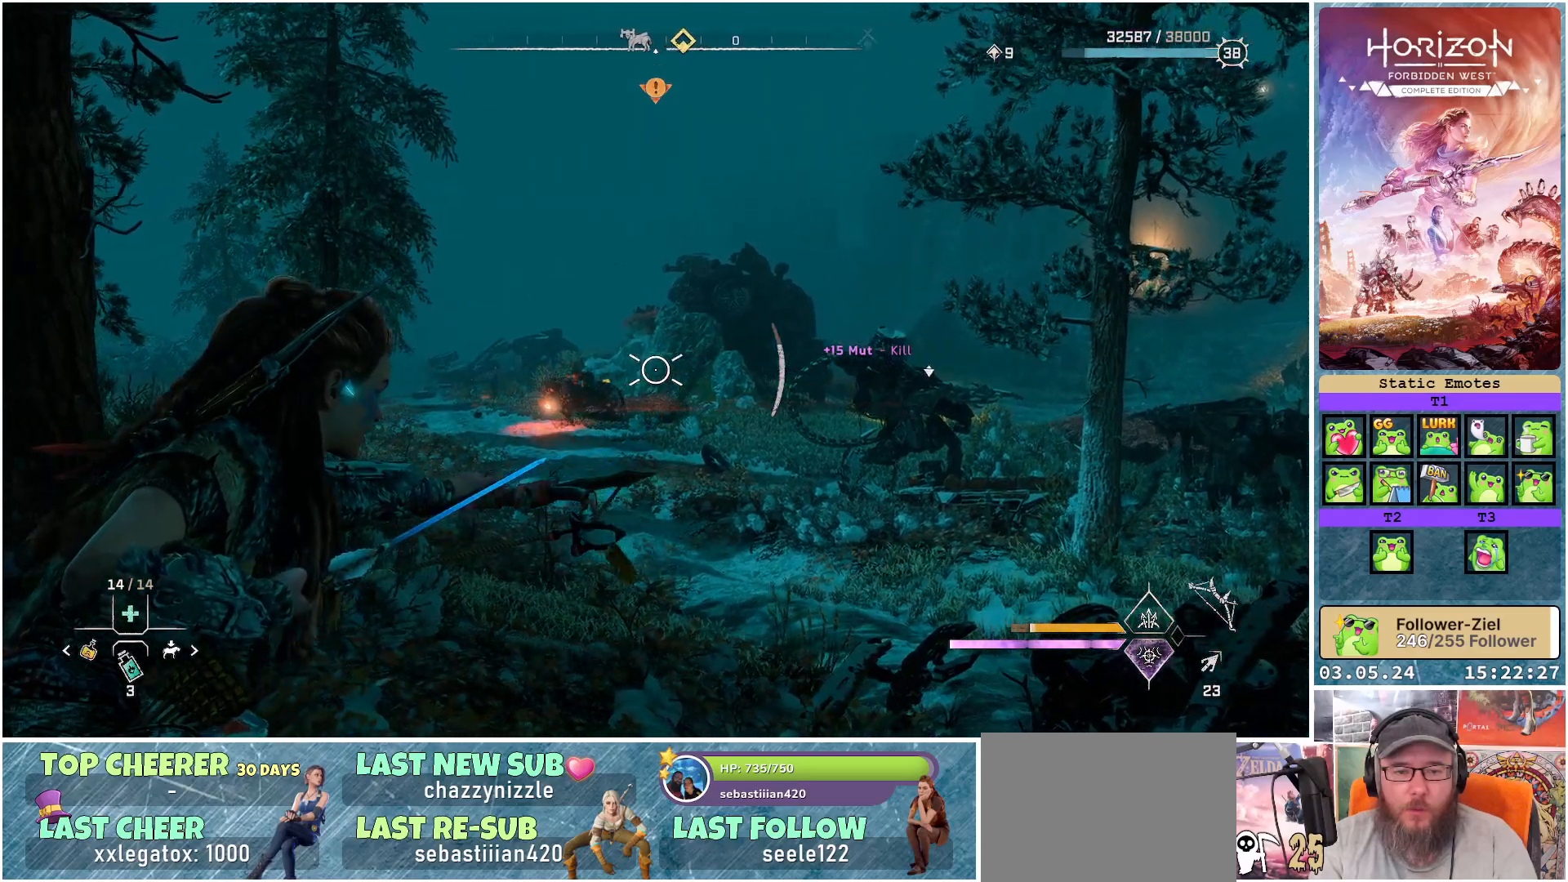
{"buttons": ["L2"], "left_stick": "center", "right_stick": "center", "events": [[367, "R2", "up"], [383, "right_stick", "center"]]}
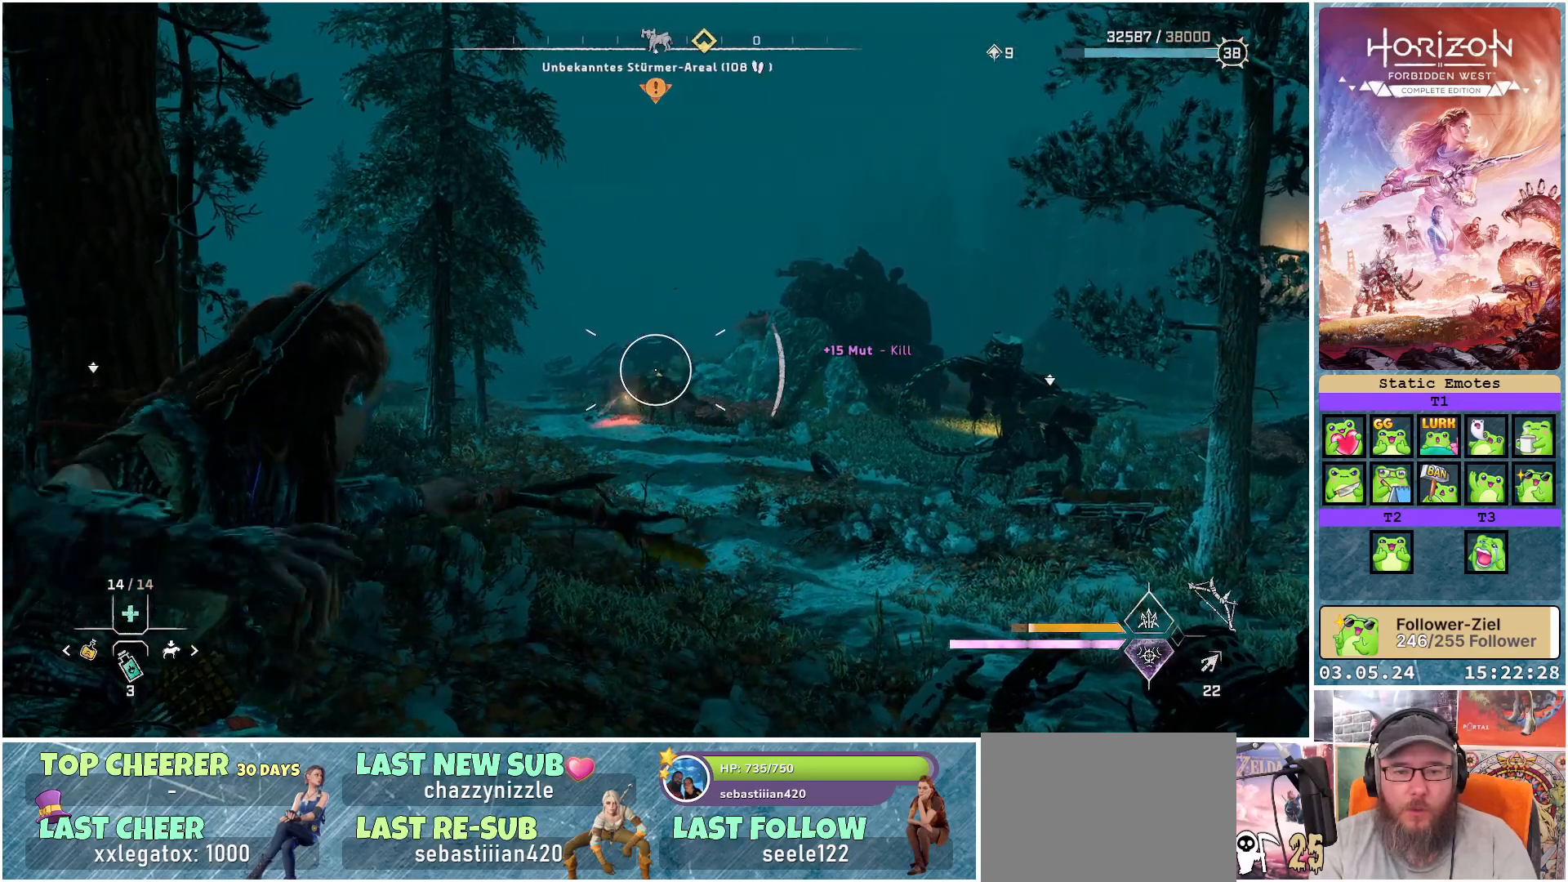
{"buttons": ["L2", "R2"], "left_stick": "center", "right_stick": "center", "events": [[500, "R2", "down"]]}
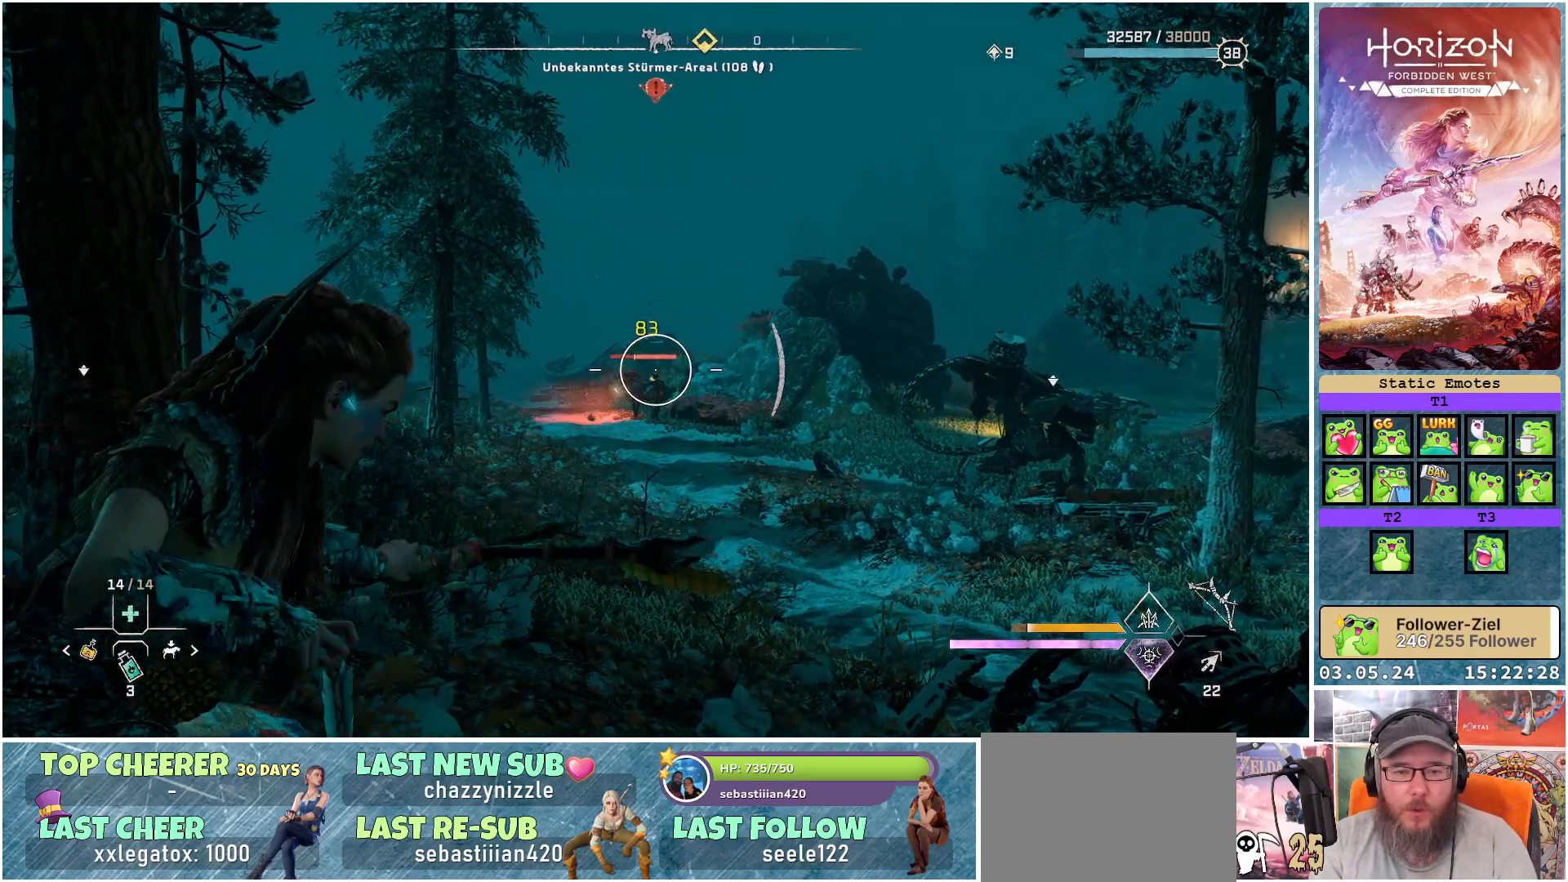
{"buttons": ["L2", "R2"], "left_stick": "center", "right_stick": "down-right", "events": [[450, "right_stick", "down-right"]]}
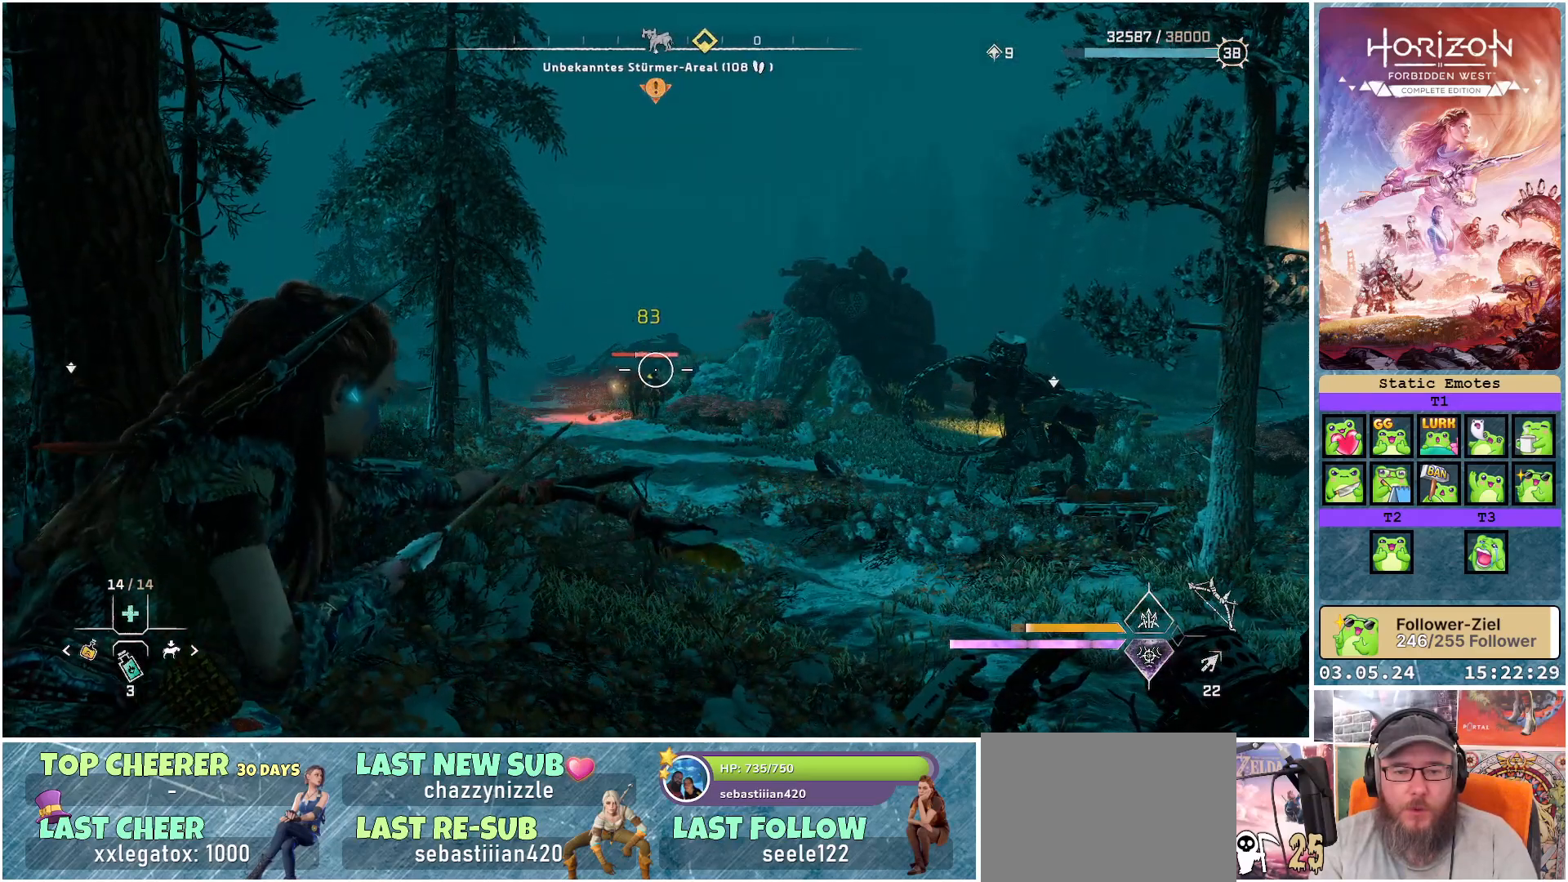
{"buttons": ["L2", "R2"], "left_stick": "center", "right_stick": "down", "events": [[350, "right_stick", "down"]]}
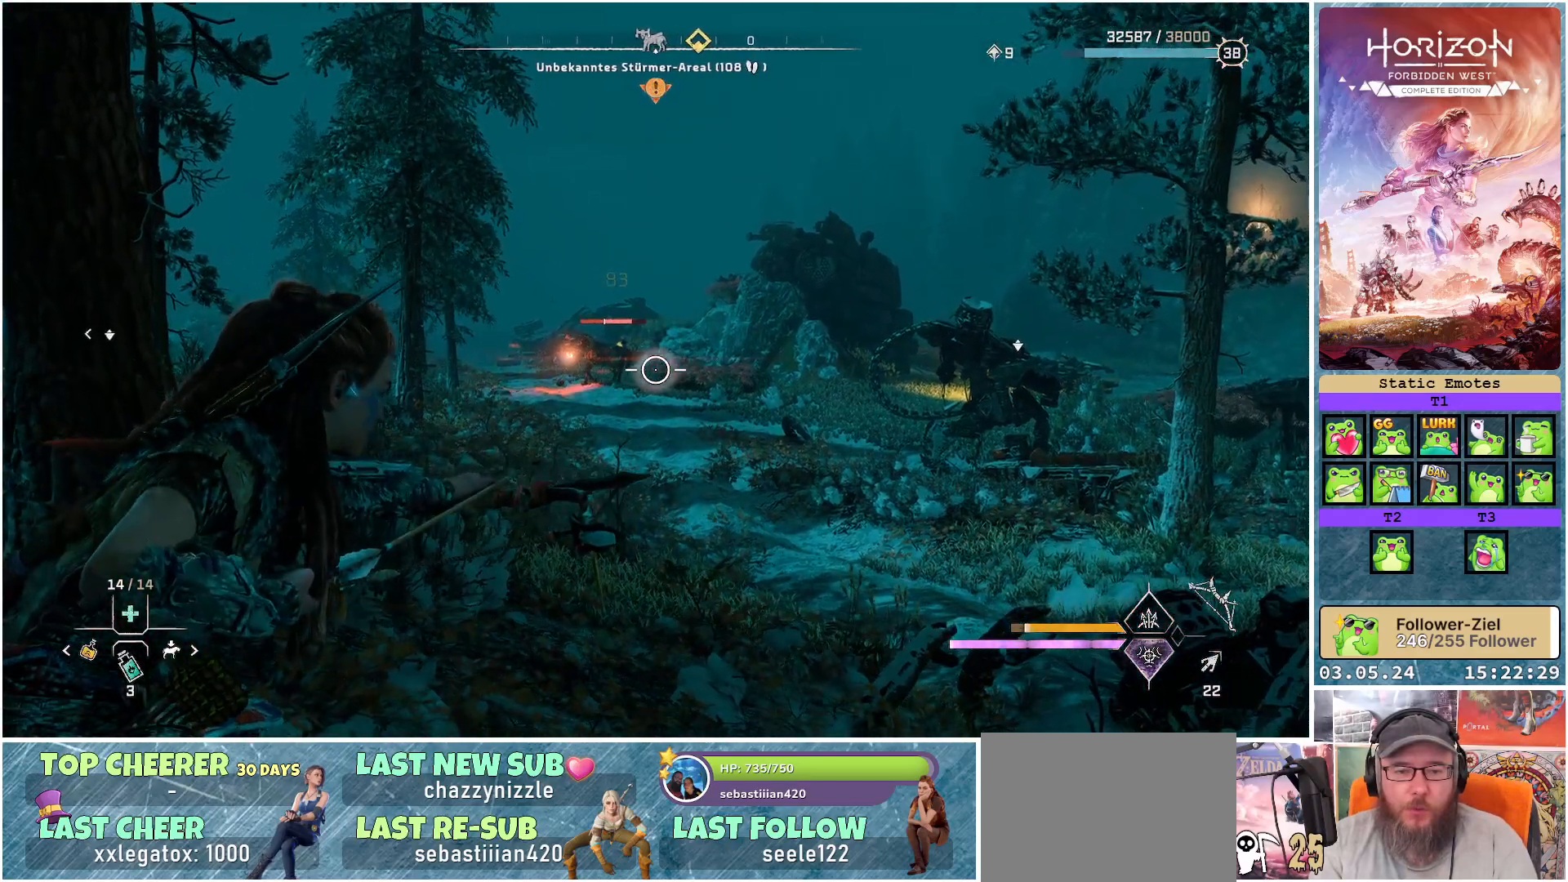
{"buttons": ["L2", "R2"], "left_stick": "center", "right_stick": "center", "events": [[250, "right_stick", "center"]]}
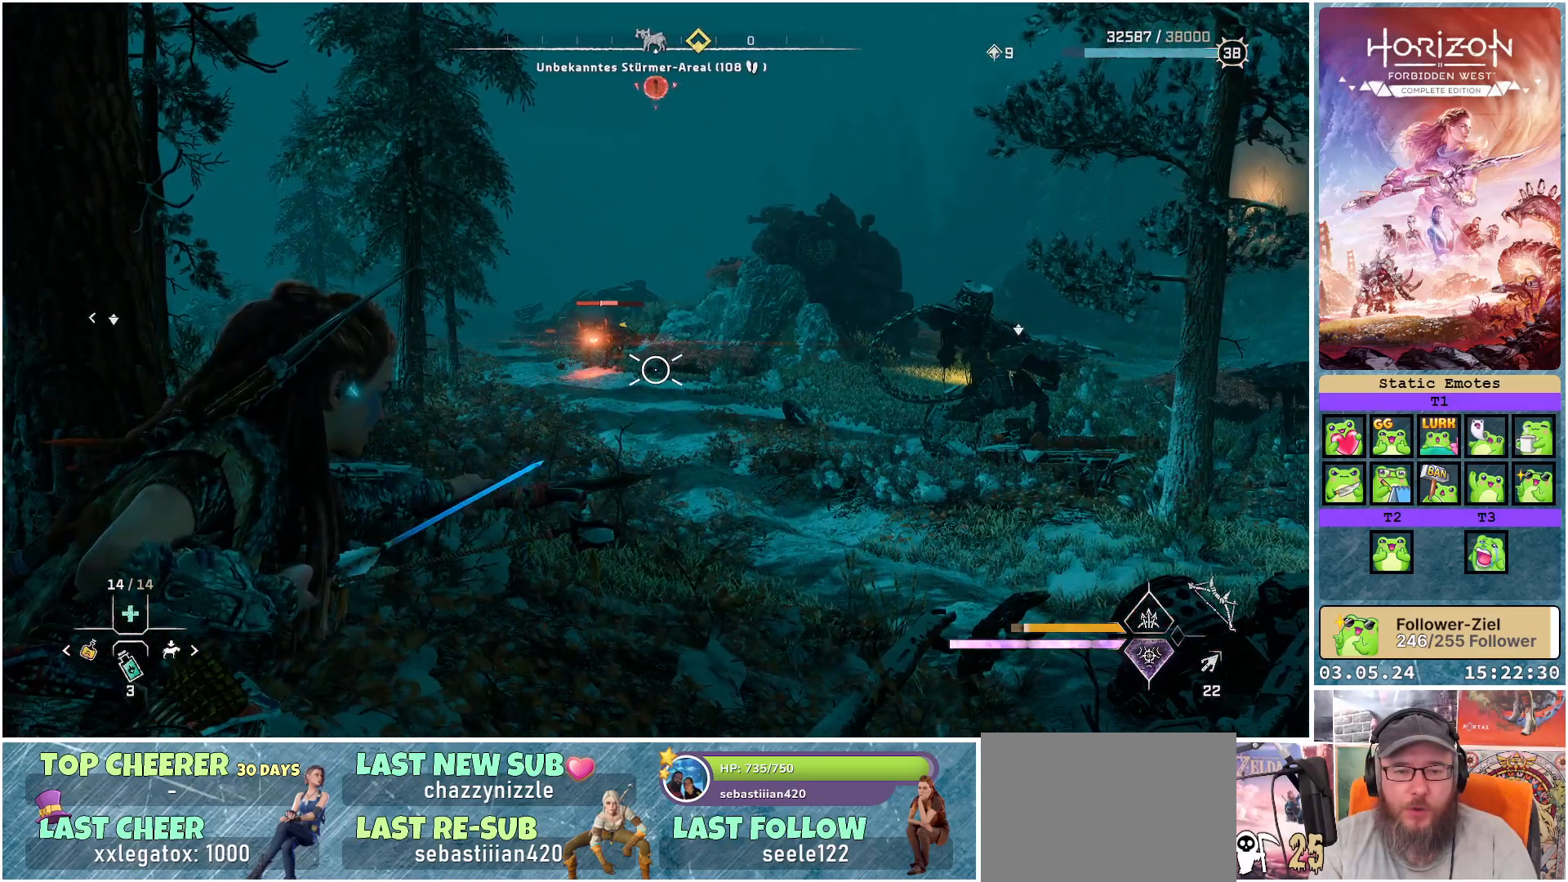
{"buttons": ["L2"], "left_stick": "center", "right_stick": "center", "events": [[267, "R2", "up"]]}
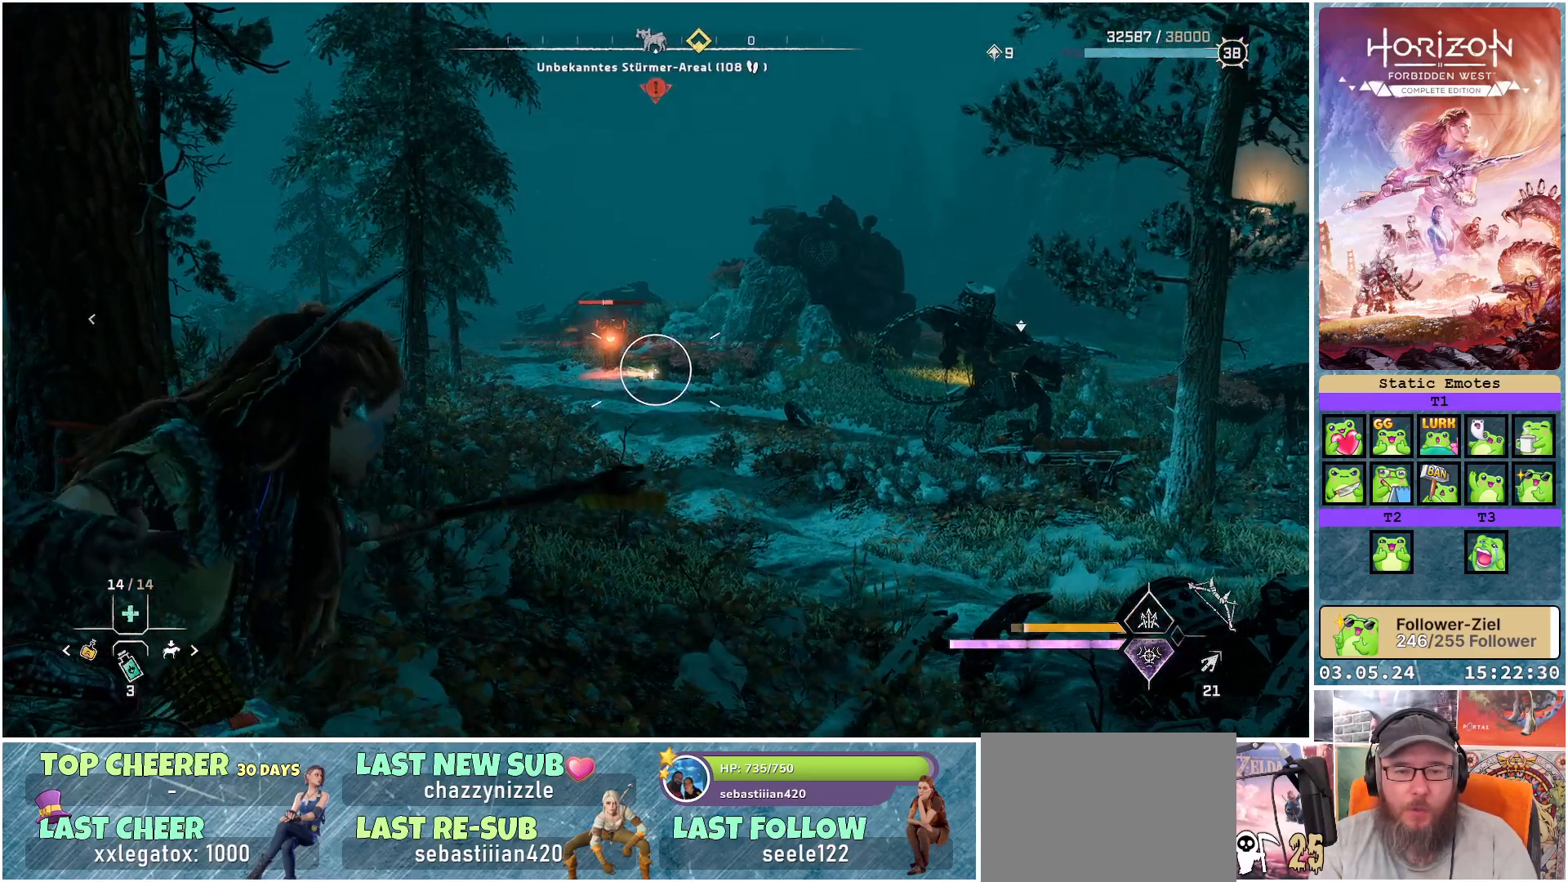
{"buttons": ["L2", "R2"], "left_stick": "center", "right_stick": "center", "events": [[350, "R2", "down"]]}
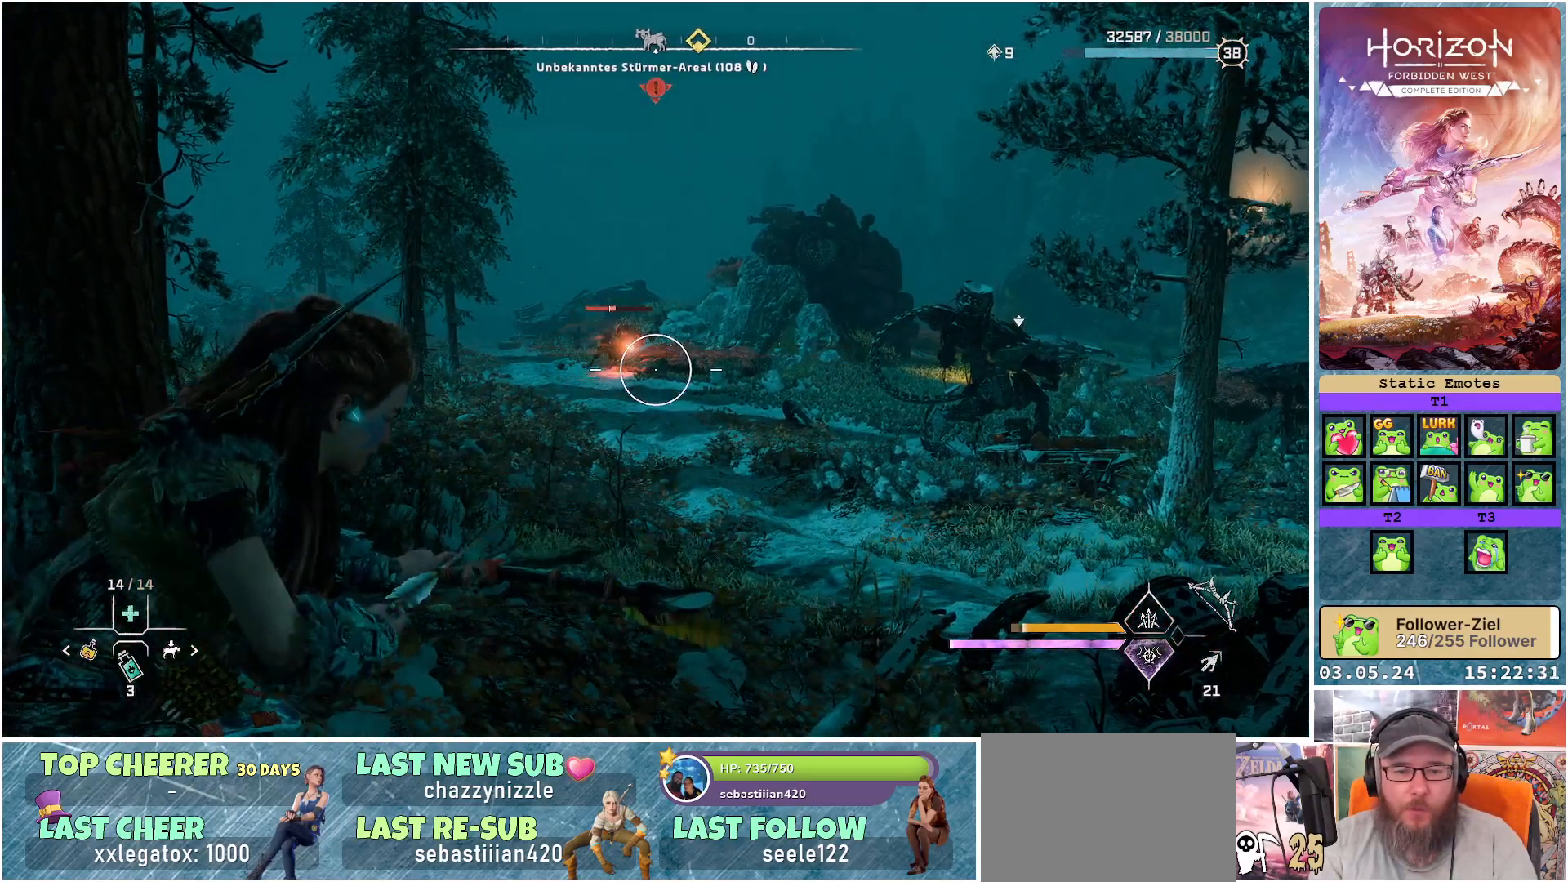
{"buttons": ["L2", "R2"], "left_stick": "center", "right_stick": "up-right", "events": [[83, "right_stick", "up-left"], [283, "right_stick", "up"], [383, "right_stick", "up-right"]]}
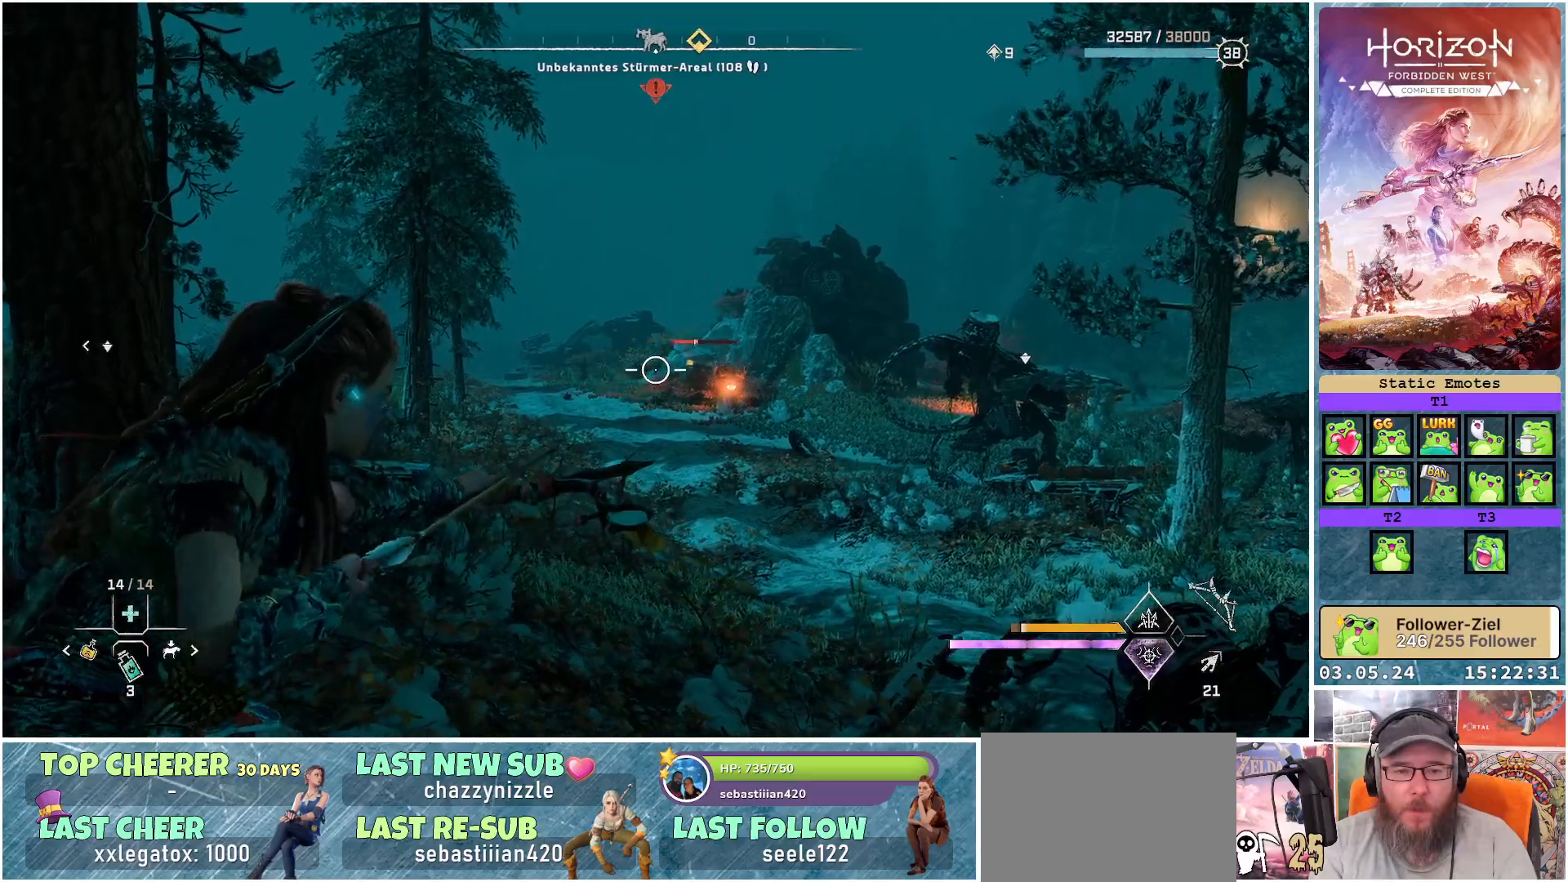
{"buttons": ["L2", "R2"], "left_stick": "center", "right_stick": "right", "events": [[83, "right_stick", "right"]]}
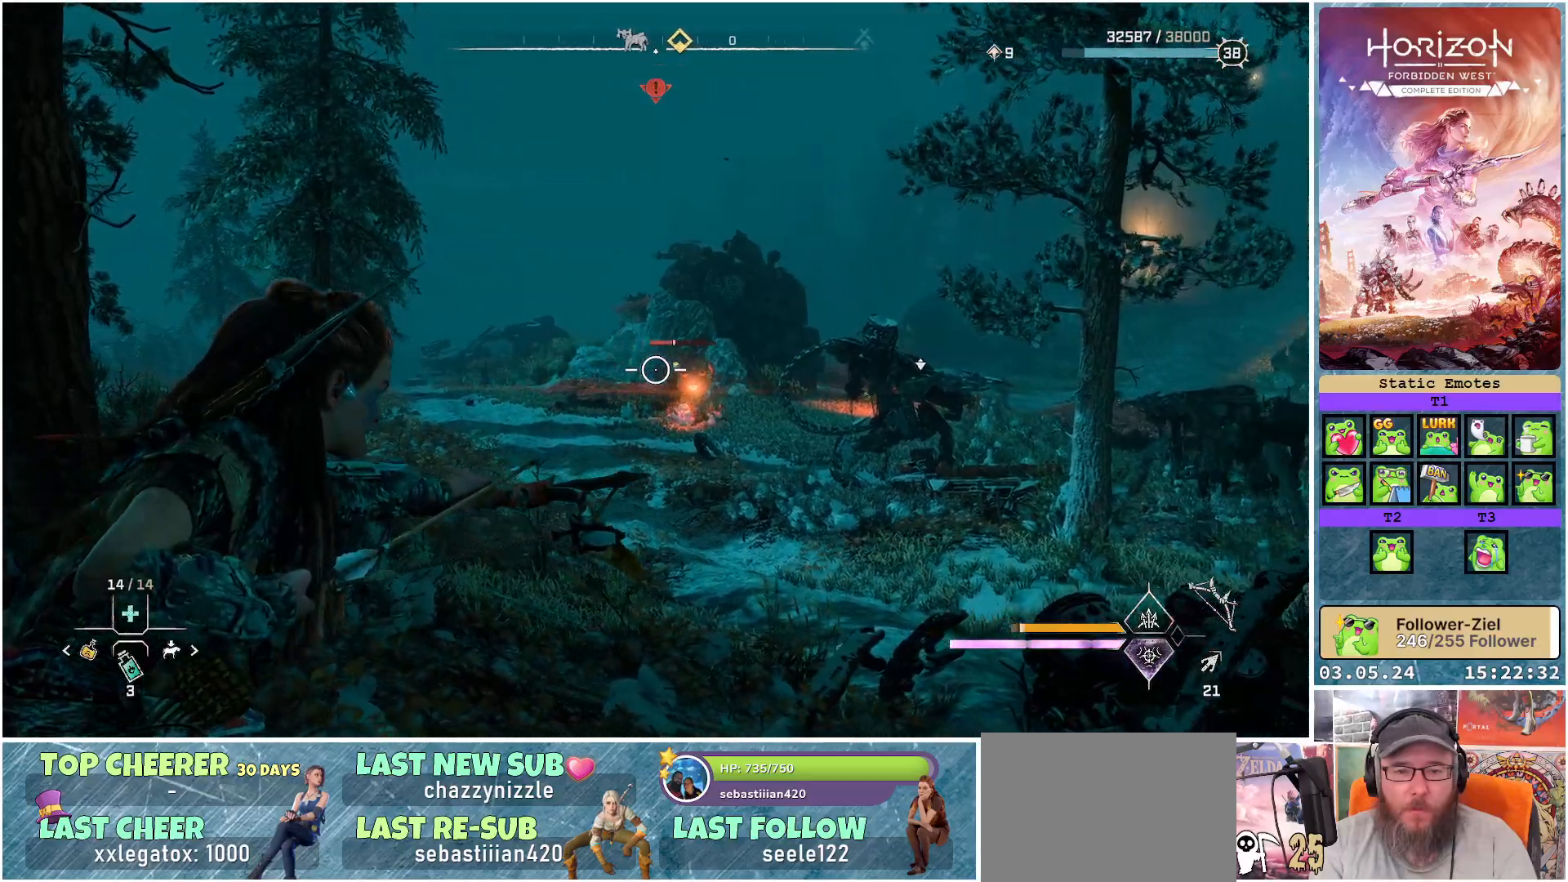
{"buttons": ["L2"], "left_stick": "center", "right_stick": "center", "events": [[150, "right_stick", "center"], [167, "R2", "up"]]}